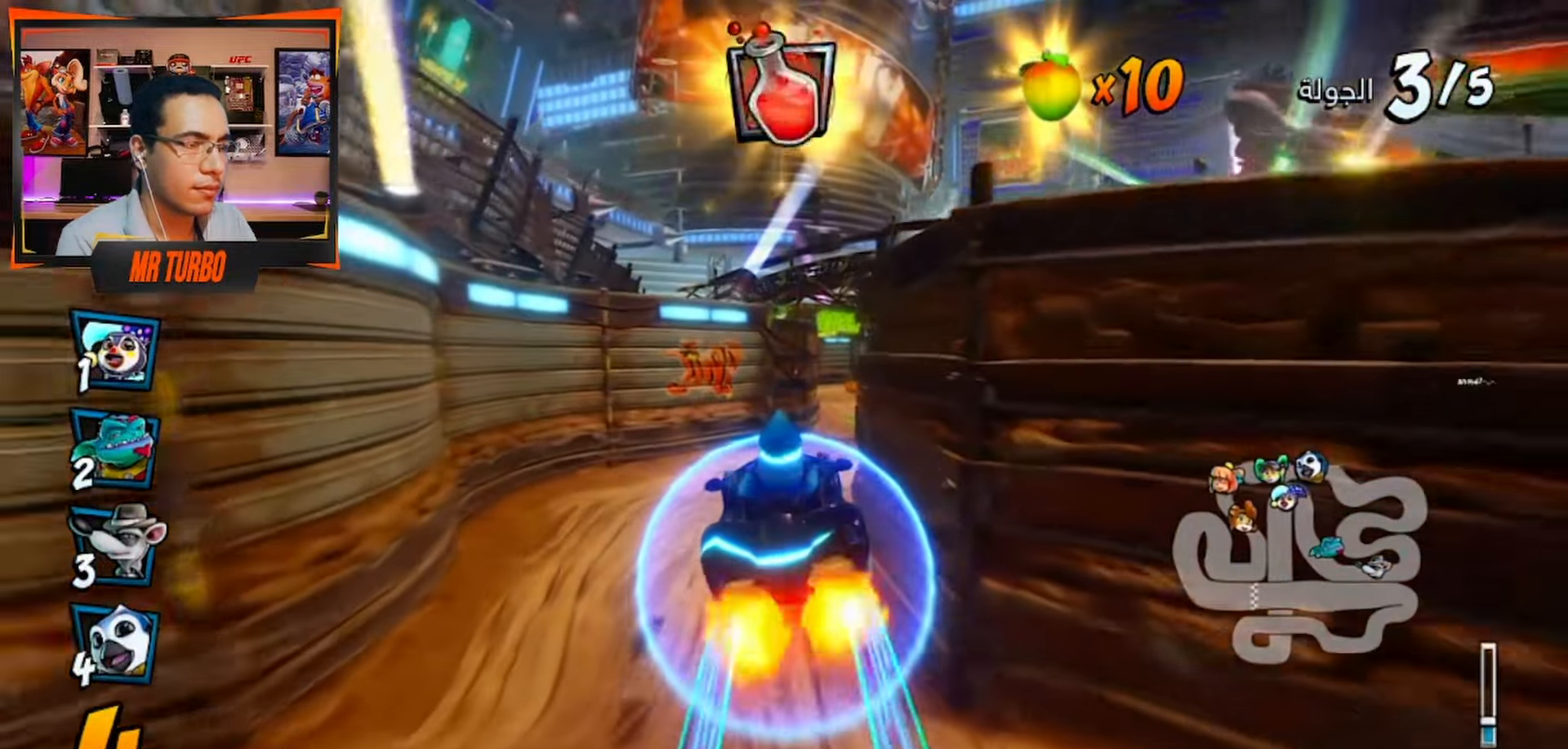
Gameplay with a controller (PlayStation layout); each line is a JSON object with the inputs held at the frame after it. "events" lists button and stick changes between this image and that frame as [ms after this image, input, new state], when the widget could be followed in between.
{"buttons": ["CROSS"], "left_stick": "center", "right_stick": "center", "events": [[283, "DPAD_RIGHT", "down"], [417, "DPAD_RIGHT", "up"]]}
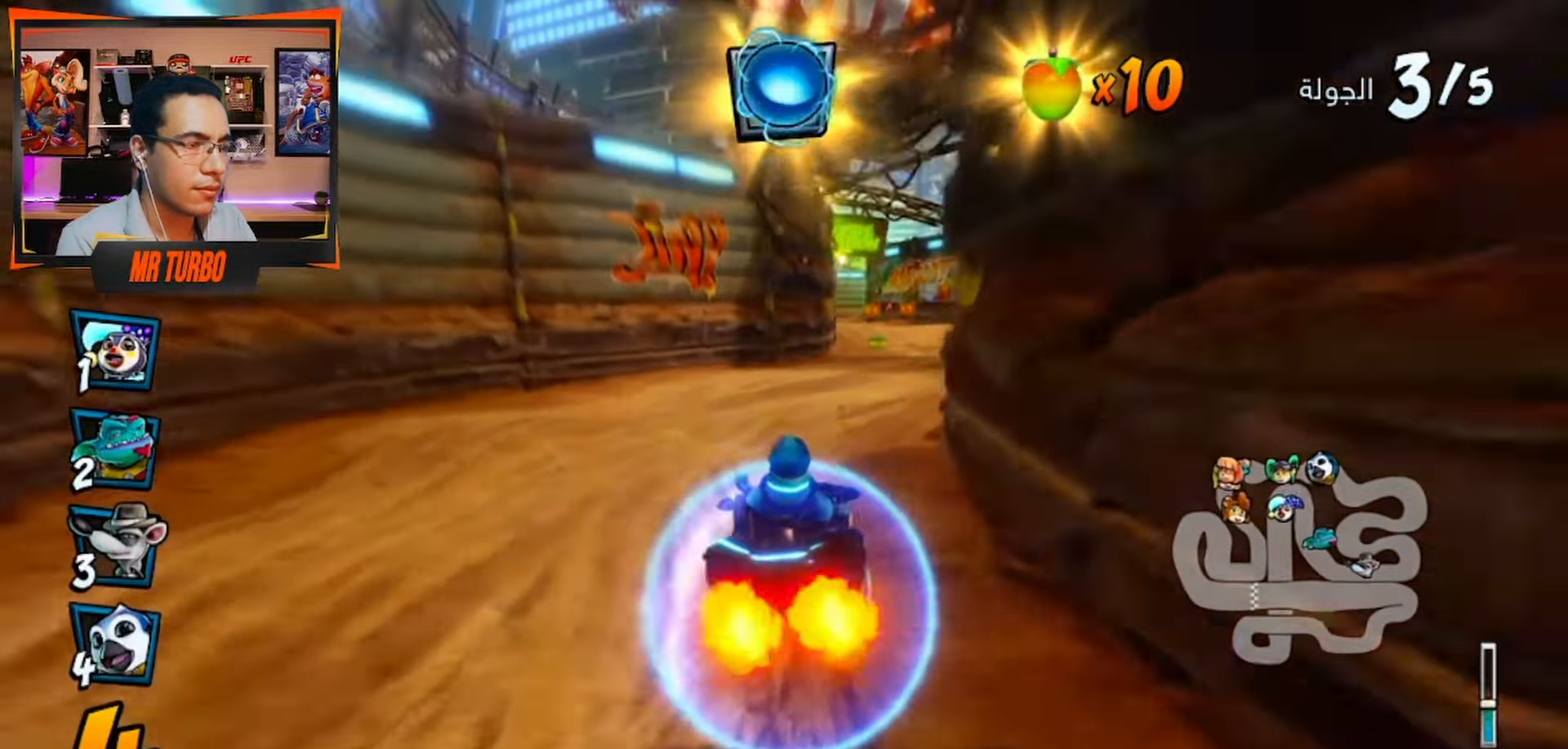
{"buttons": ["CROSS"], "left_stick": "center", "right_stick": "center", "events": [[350, "DPAD_RIGHT", "down"], [467, "DPAD_RIGHT", "up"]]}
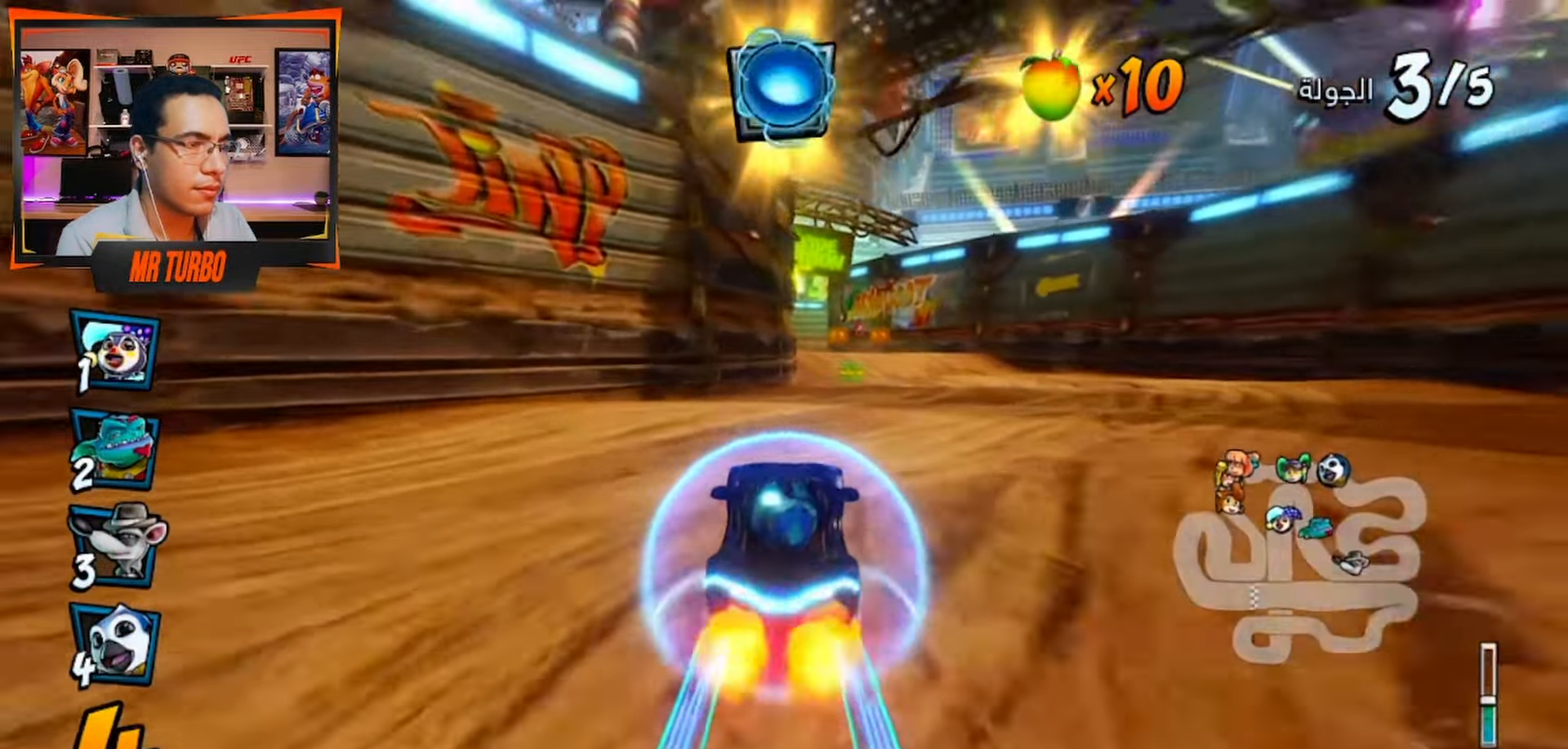
{"buttons": ["CROSS"], "left_stick": "center", "right_stick": "center", "events": []}
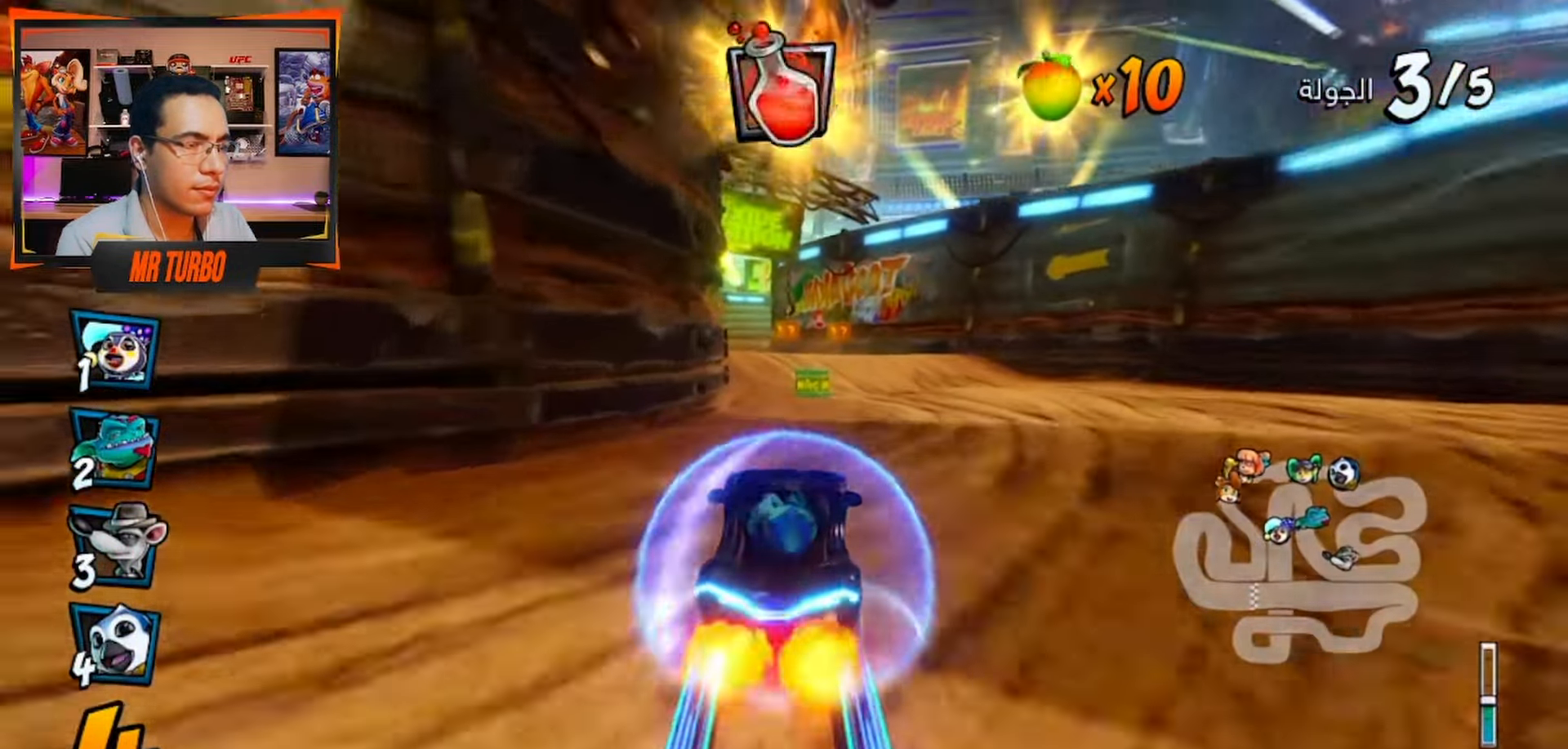
{"buttons": ["CROSS"], "left_stick": "center", "right_stick": "center", "events": [[250, "DPAD_LEFT", "down"], [400, "DPAD_LEFT", "up"]]}
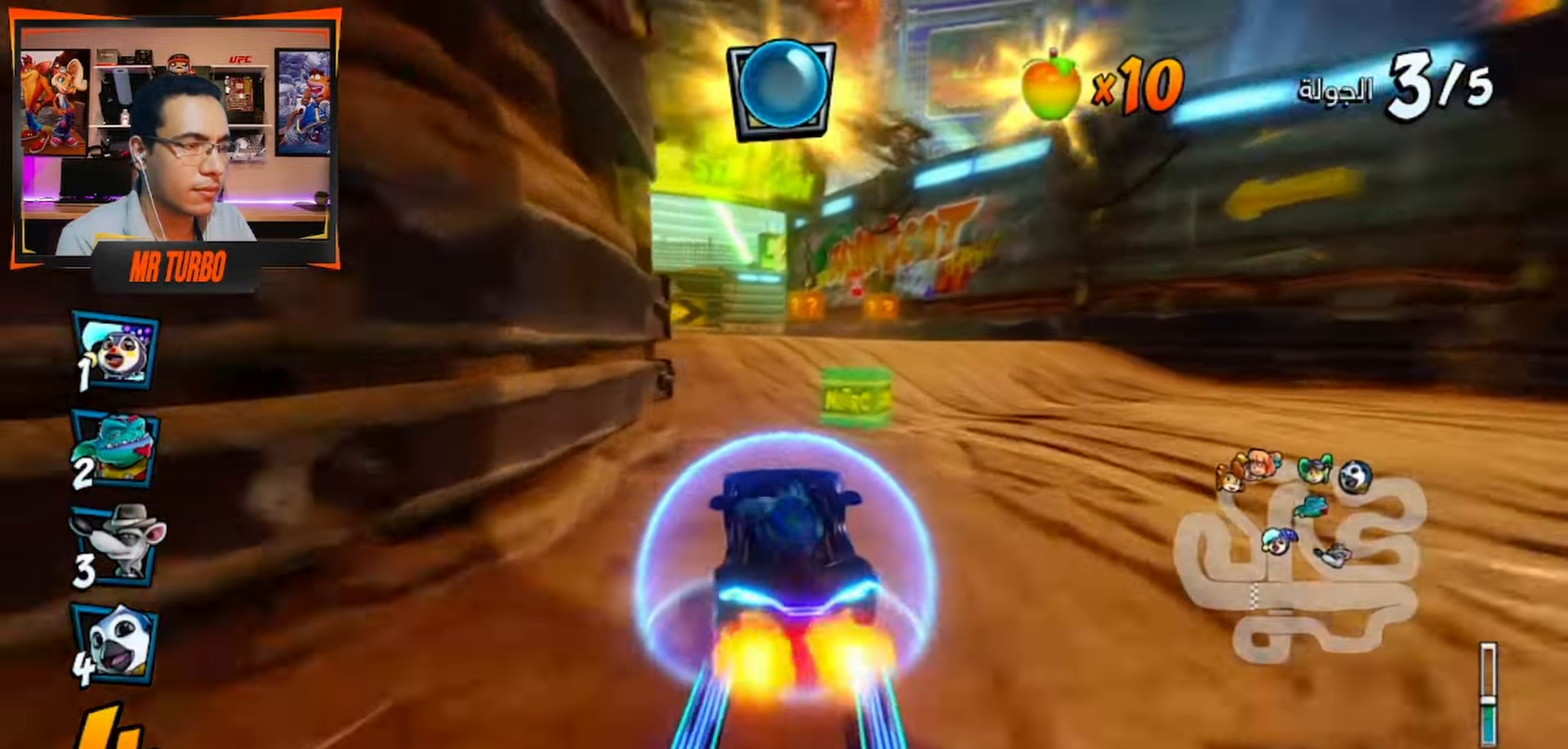
{"buttons": ["CROSS"], "left_stick": "center", "right_stick": "center", "events": [[333, "R1", "down"], [467, "R1", "up"]]}
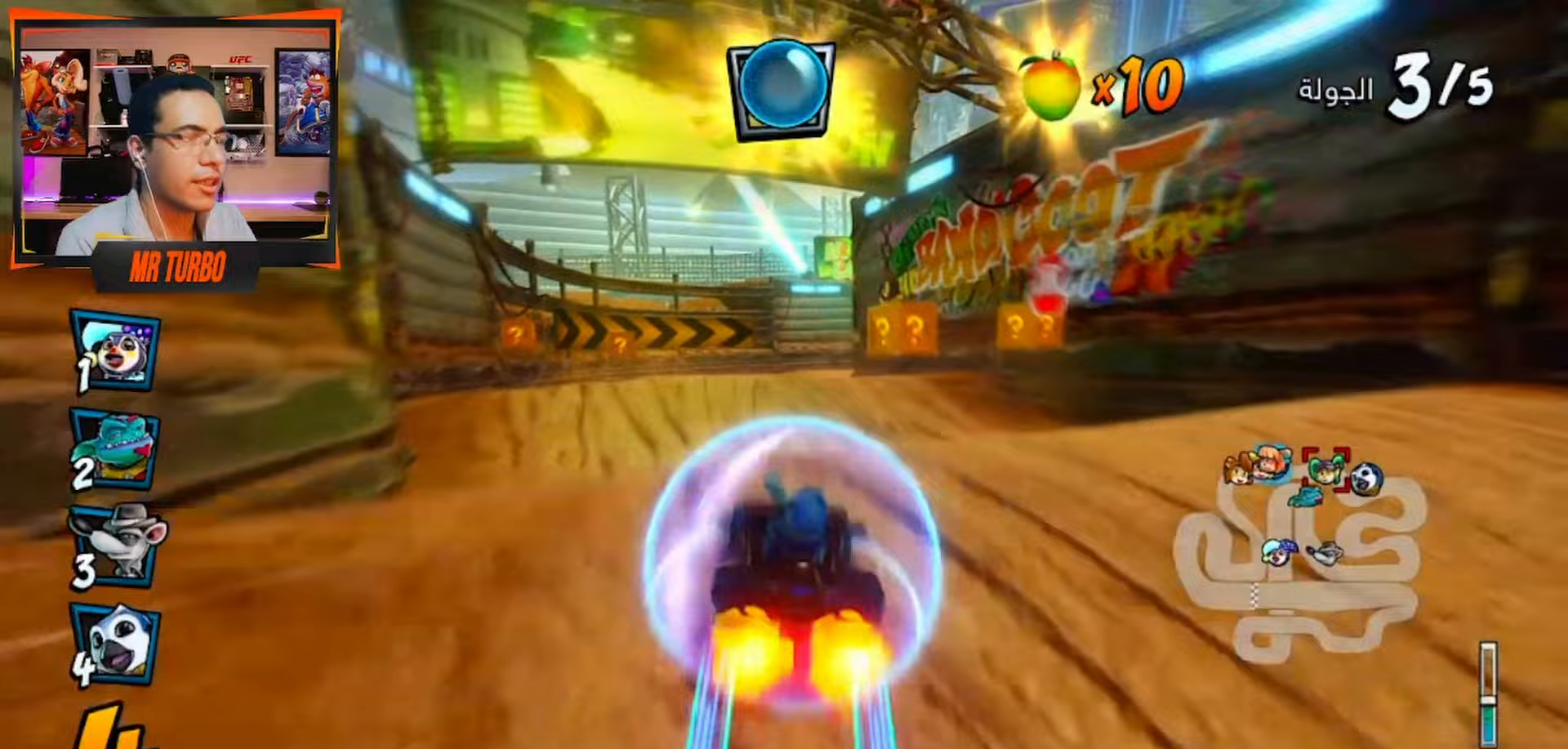
{"buttons": ["CROSS"], "left_stick": "center", "right_stick": "center", "events": []}
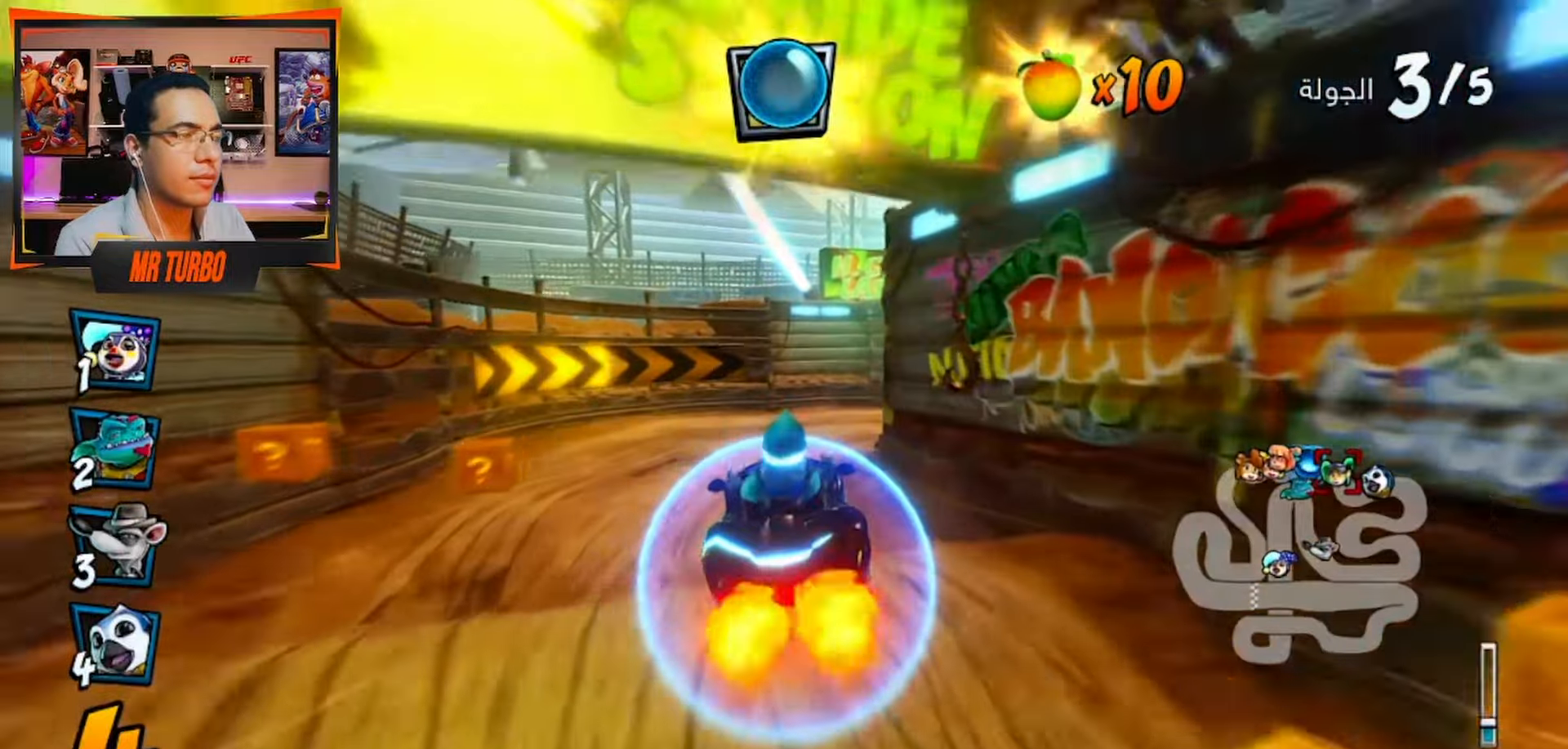
{"buttons": ["CROSS"], "left_stick": "center", "right_stick": "center", "events": [[250, "DPAD_RIGHT", "down"], [400, "DPAD_RIGHT", "up"]]}
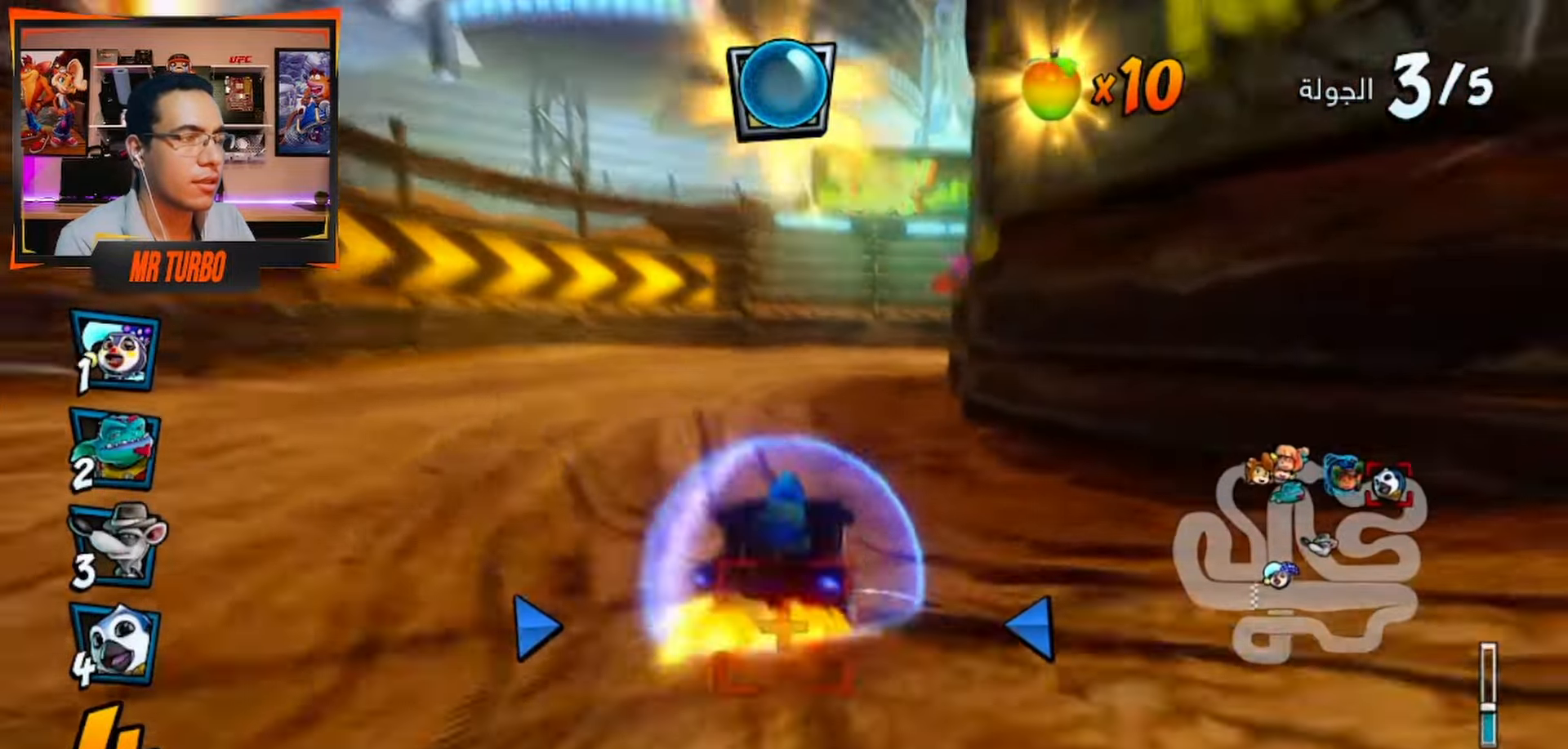
{"buttons": ["CROSS", "DPAD_RIGHT"], "left_stick": "center", "right_stick": "center", "events": [[167, "DPAD_RIGHT", "down"], [333, "R1", "down"], [483, "R1", "up"]]}
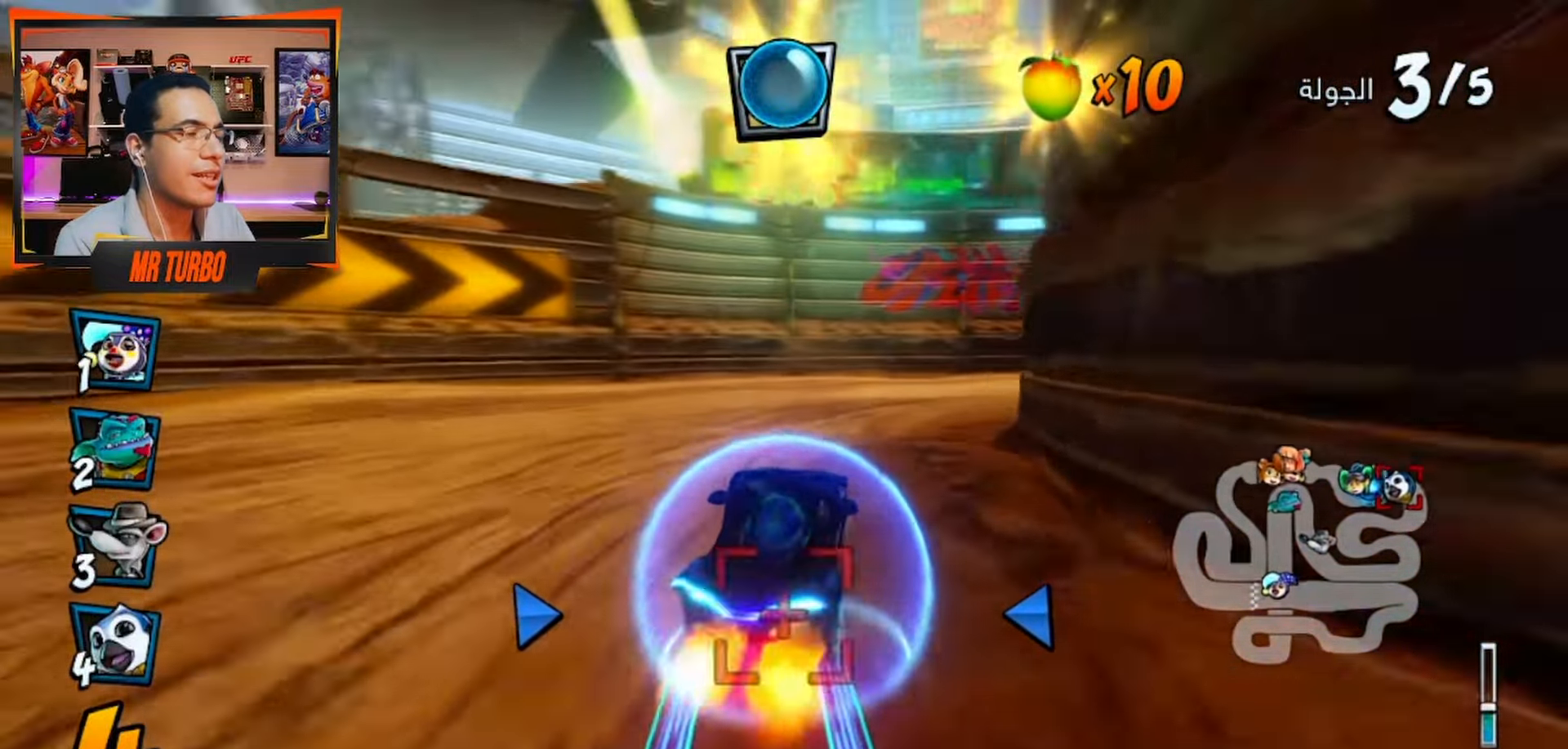
{"buttons": ["SQUARE", "R1", "DPAD_DOWN", "DPAD_RIGHT"], "left_stick": "center", "right_stick": "center", "events": [[17, "DPAD_RIGHT", "up"], [133, "DPAD_RIGHT", "down"], [167, "DPAD_DOWN", "down"], [417, "CROSS", "up"], [433, "R1", "down"], [467, "SQUARE", "down"]]}
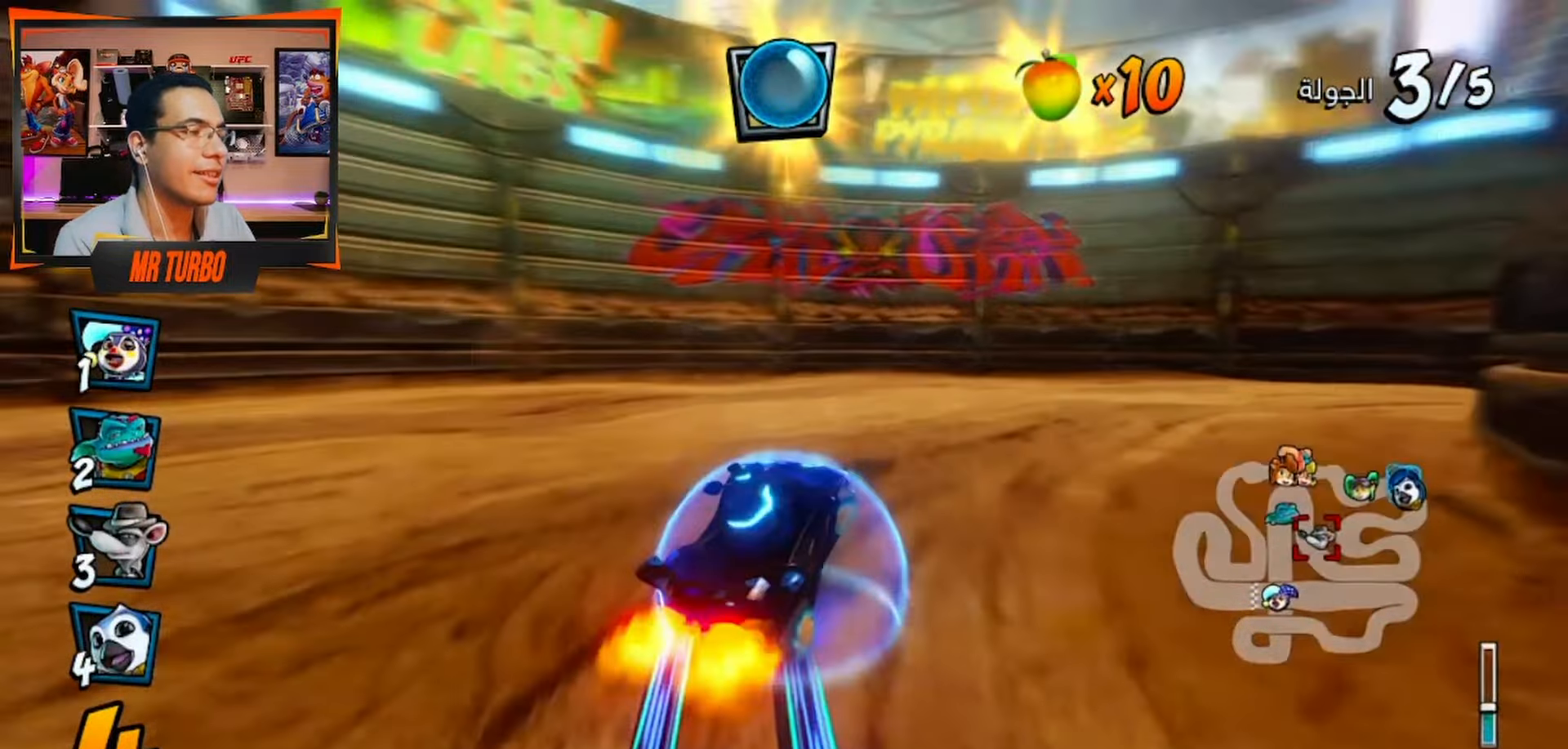
{"buttons": ["CROSS", "DPAD_DOWN", "DPAD_RIGHT"], "left_stick": "center", "right_stick": "center", "events": [[183, "R1", "up"], [217, "SQUARE", "up"], [300, "CROSS", "down"]]}
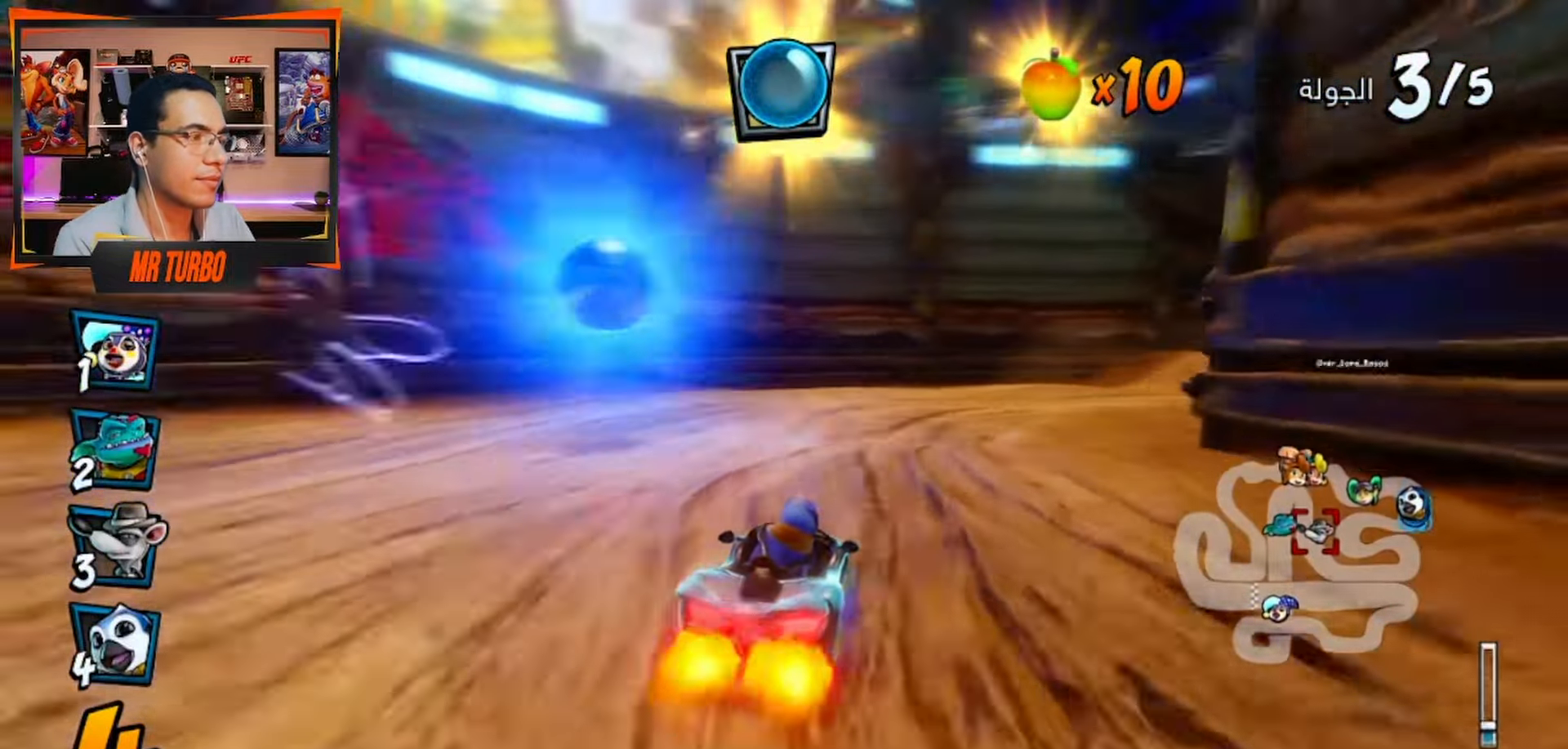
{"buttons": ["CROSS", "DPAD_DOWN", "DPAD_RIGHT"], "left_stick": "center", "right_stick": "center", "events": [[33, "CROSS", "up"], [50, "R1", "down"], [67, "SQUARE", "down"], [233, "SQUARE", "up"], [250, "R1", "up"], [283, "CIRCLE", "down"], [333, "CROSS", "down"], [383, "CIRCLE", "up"]]}
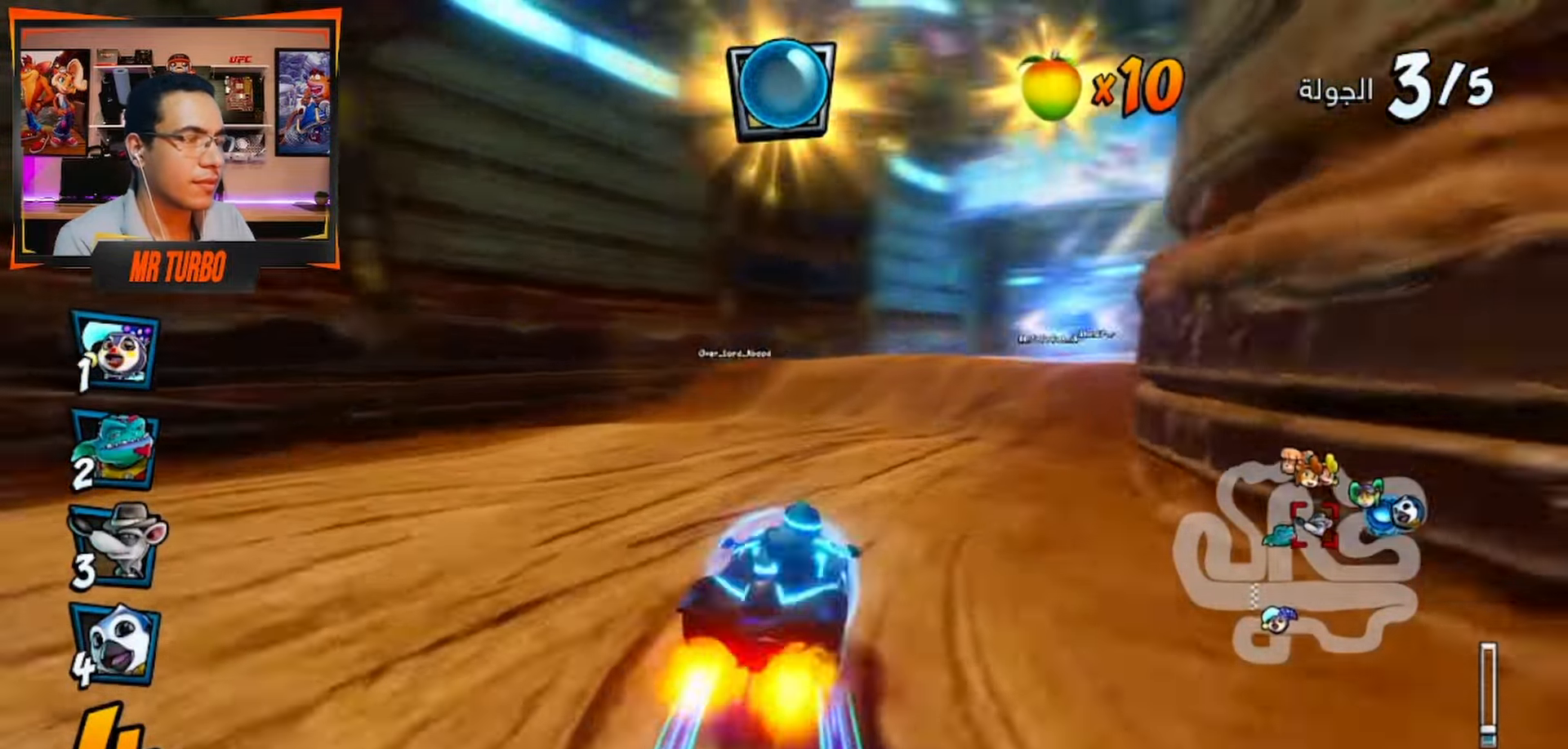
{"buttons": ["CROSS", "R1"], "left_stick": "center", "right_stick": "center", "events": [[33, "DPAD_DOWN", "up"], [233, "DPAD_RIGHT", "up"], [350, "DPAD_RIGHT", "down"], [417, "R1", "down"], [433, "DPAD_RIGHT", "up"]]}
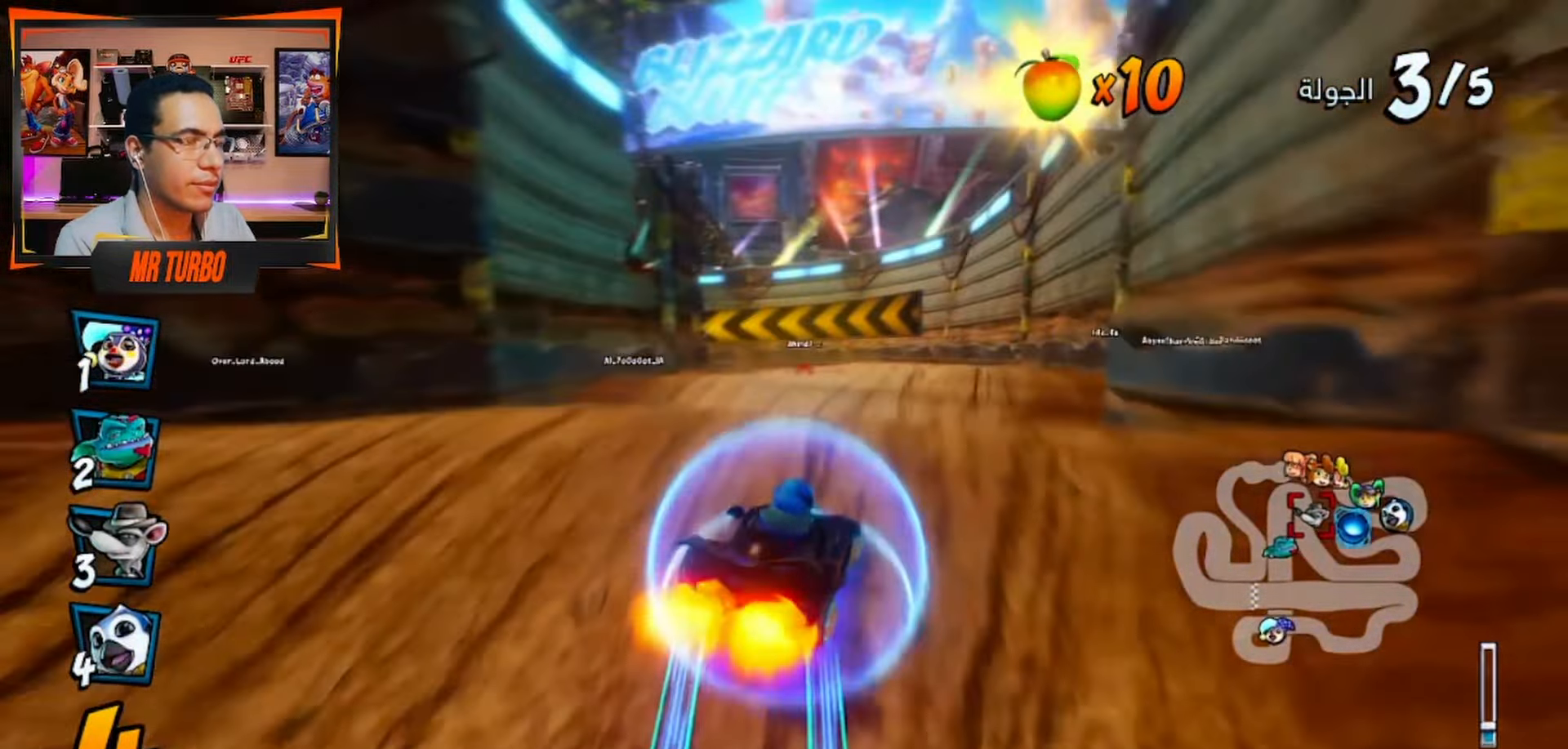
{"buttons": ["CROSS", "DPAD_LEFT"], "left_stick": "center", "right_stick": "center", "events": [[33, "R1", "up"], [450, "DPAD_LEFT", "down"]]}
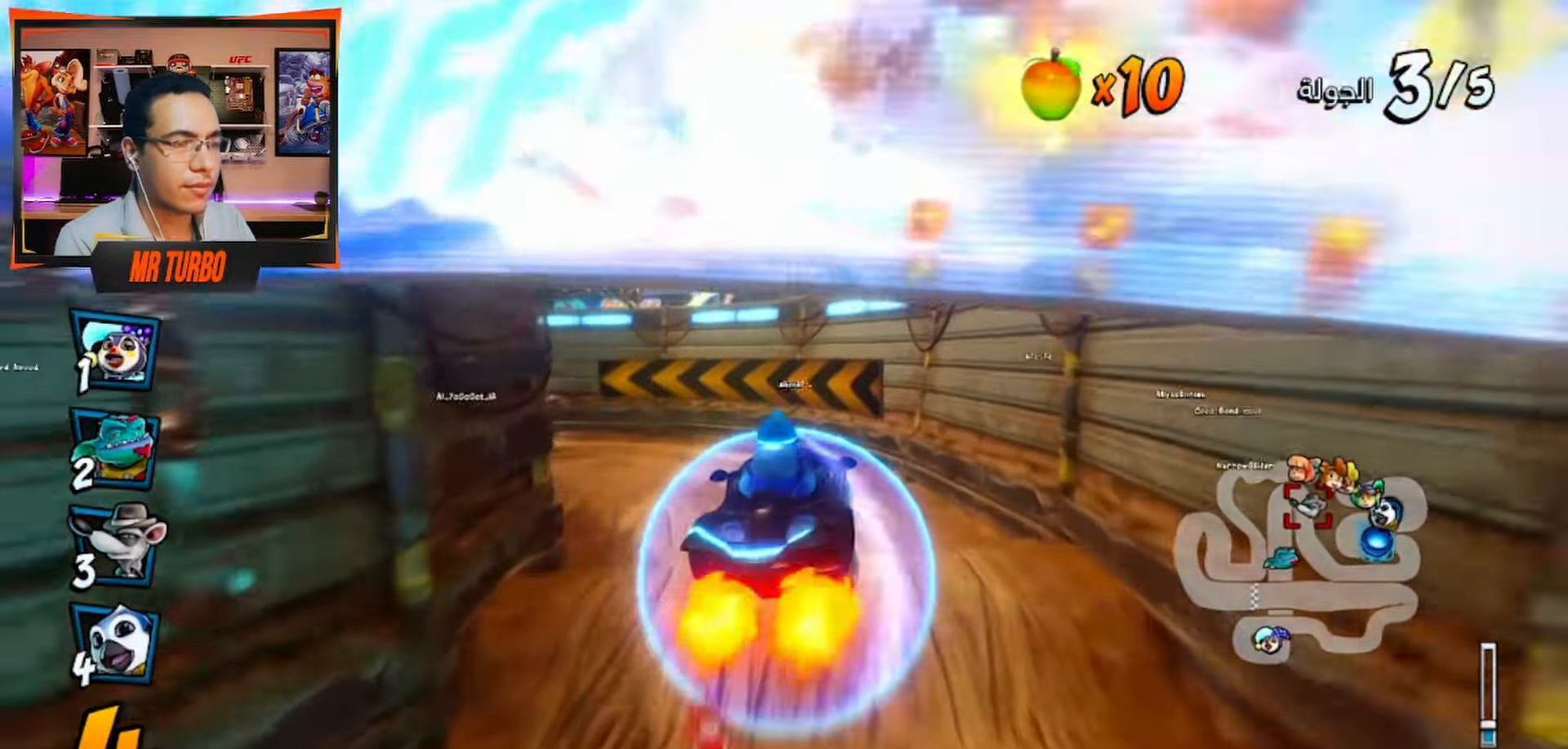
{"buttons": ["CROSS", "DPAD_LEFT"], "left_stick": "center", "right_stick": "center", "events": [[183, "DPAD_LEFT", "up"], [483, "DPAD_LEFT", "down"]]}
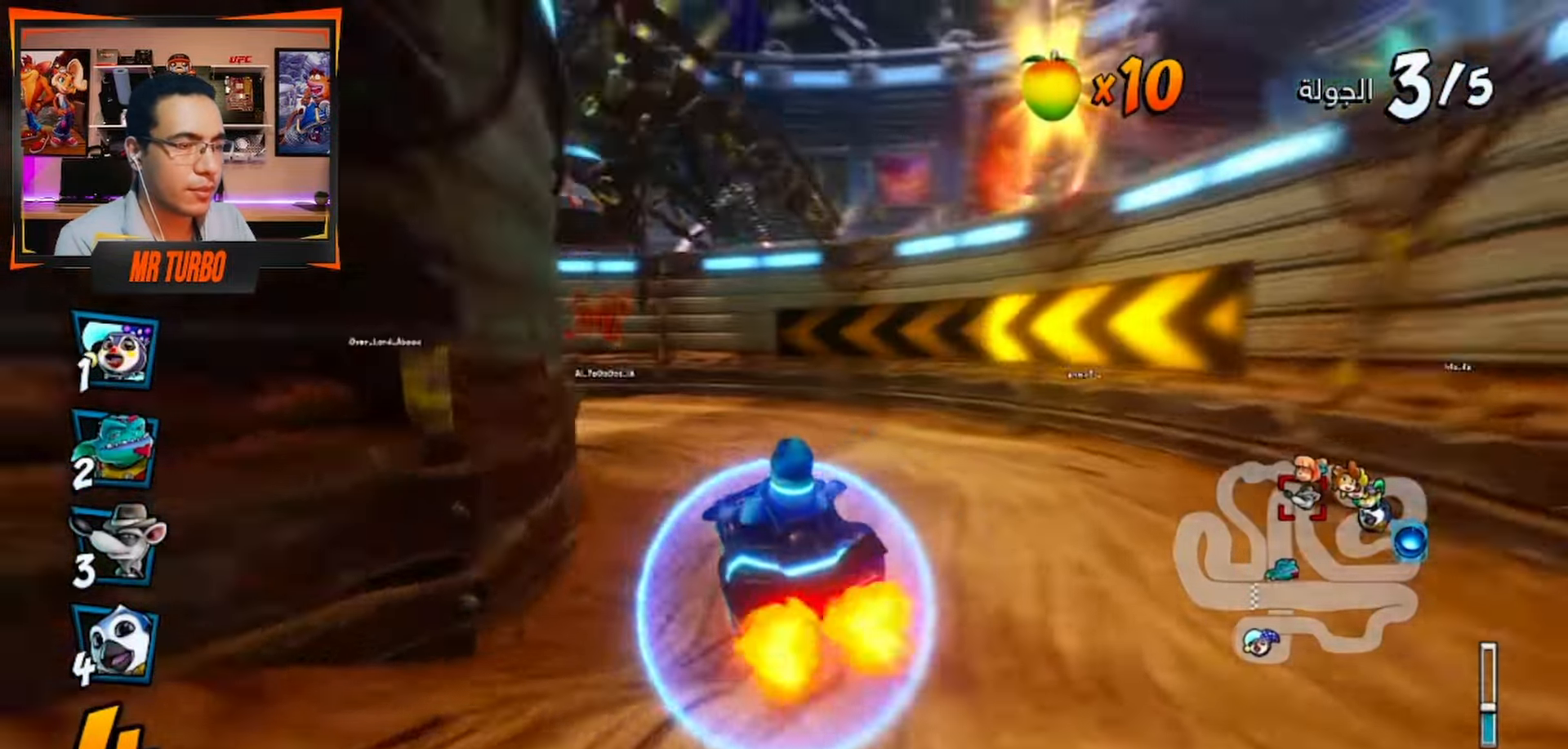
{"buttons": ["CROSS", "DPAD_LEFT"], "left_stick": "center", "right_stick": "center", "events": [[67, "DPAD_DOWN", "down"], [183, "CROSS", "up"], [200, "R1", "down"], [233, "SQUARE", "down"], [400, "R1", "up"], [400, "SQUARE", "up"], [467, "CROSS", "down"], [500, "DPAD_DOWN", "up"]]}
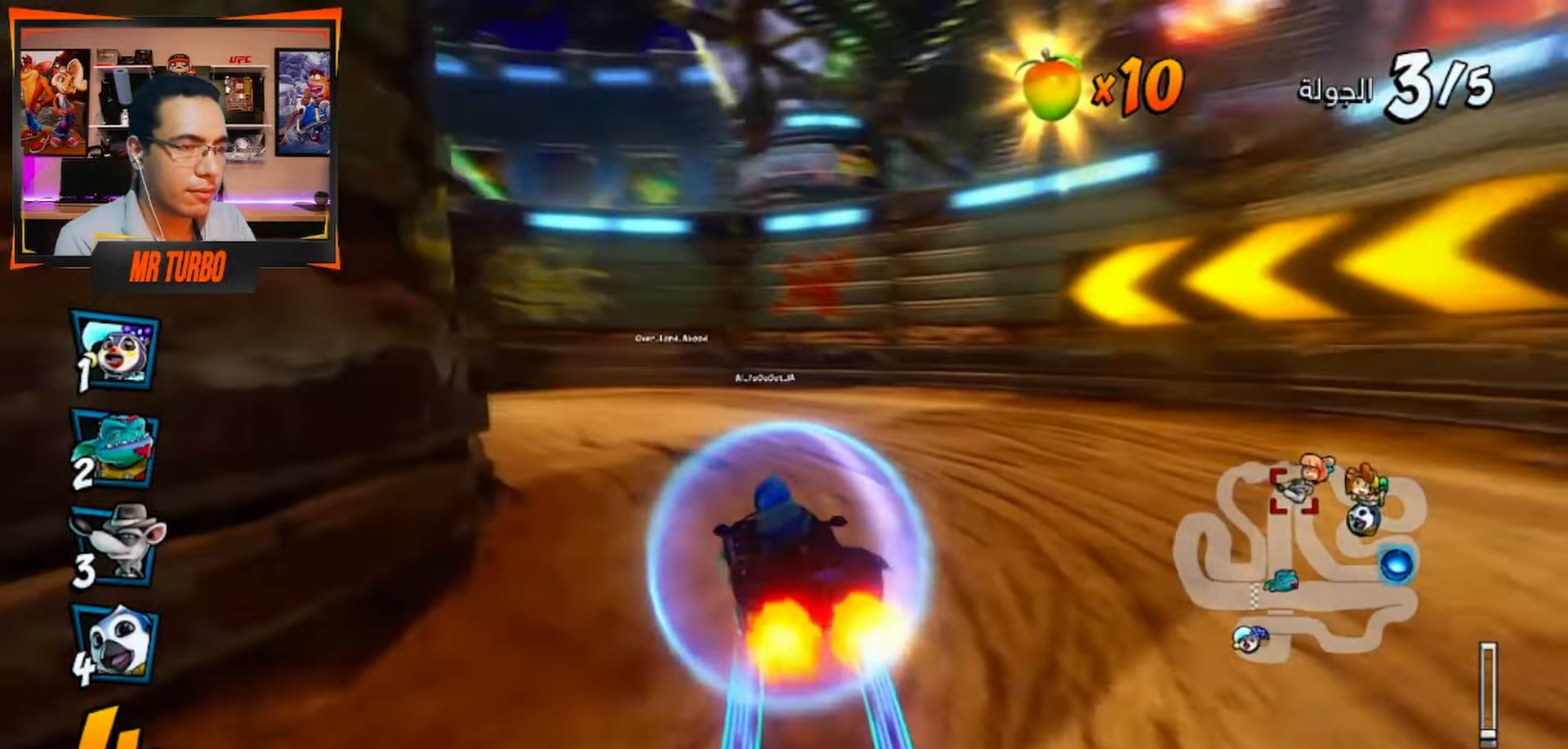
{"buttons": ["SQUARE", "R1", "DPAD_DOWN", "DPAD_LEFT"], "left_stick": "center", "right_stick": "center", "events": [[17, "DPAD_LEFT", "up"], [133, "DPAD_LEFT", "down"], [183, "DPAD_DOWN", "down"], [233, "CROSS", "up"], [300, "SQUARE", "down"], [350, "R1", "down"]]}
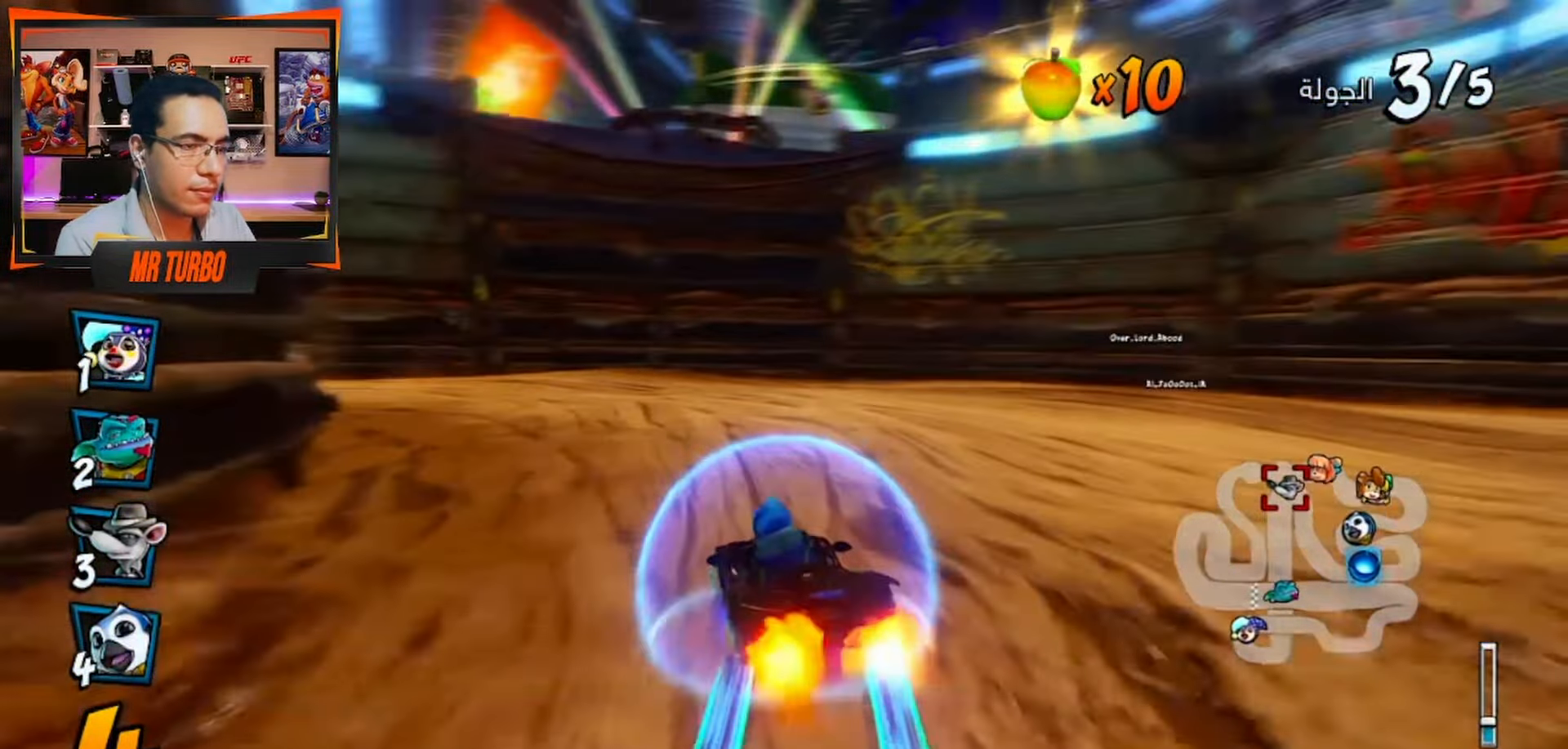
{"buttons": ["SQUARE", "R1", "DPAD_DOWN", "DPAD_LEFT"], "left_stick": "center", "right_stick": "center", "events": [[117, "R1", "up"], [133, "SQUARE", "up"], [400, "R1", "down"], [400, "SQUARE", "down"]]}
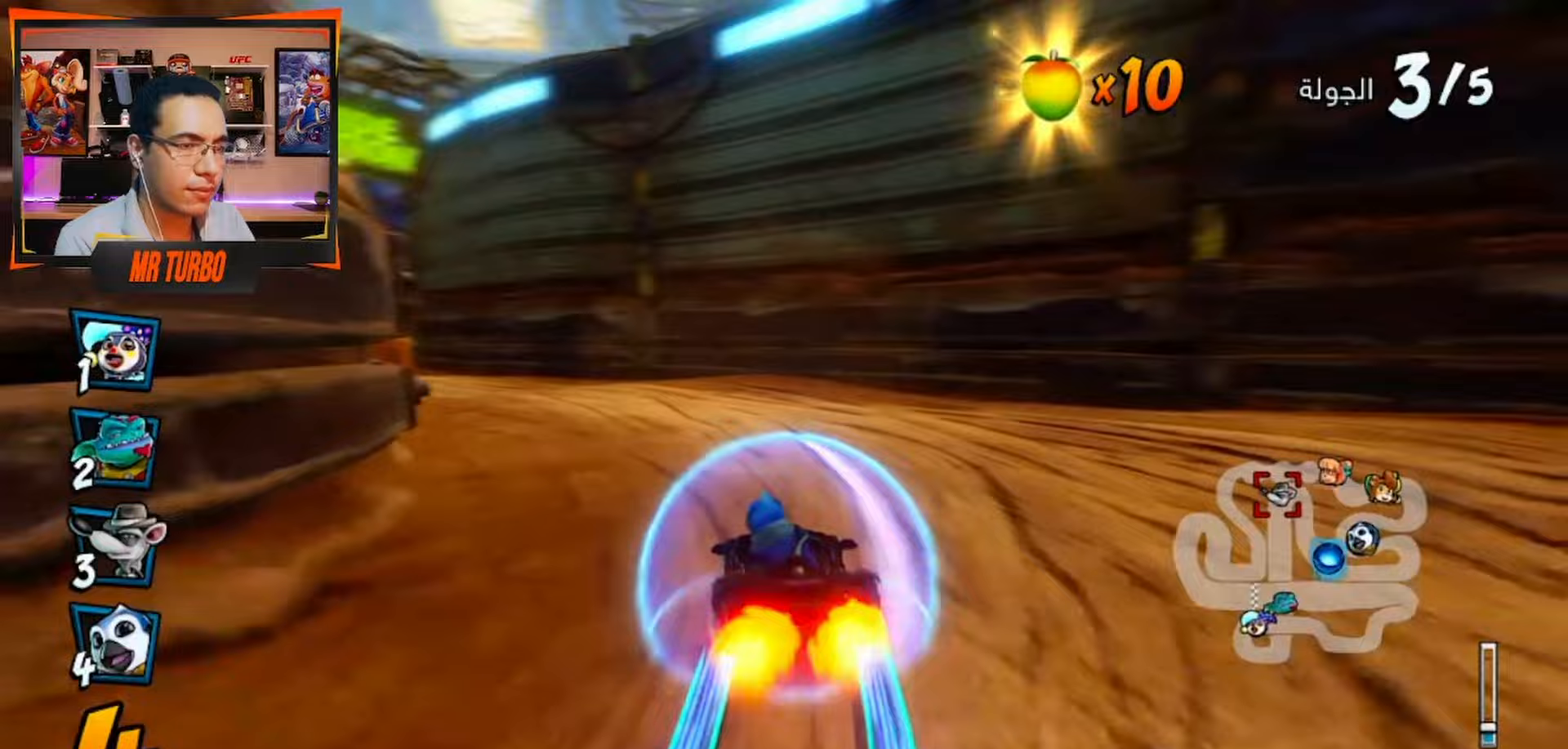
{"buttons": ["CROSS"], "left_stick": "center", "right_stick": "center", "events": [[67, "R1", "up"], [67, "SQUARE", "up"], [167, "CROSS", "down"], [317, "DPAD_DOWN", "up"], [383, "DPAD_LEFT", "up"]]}
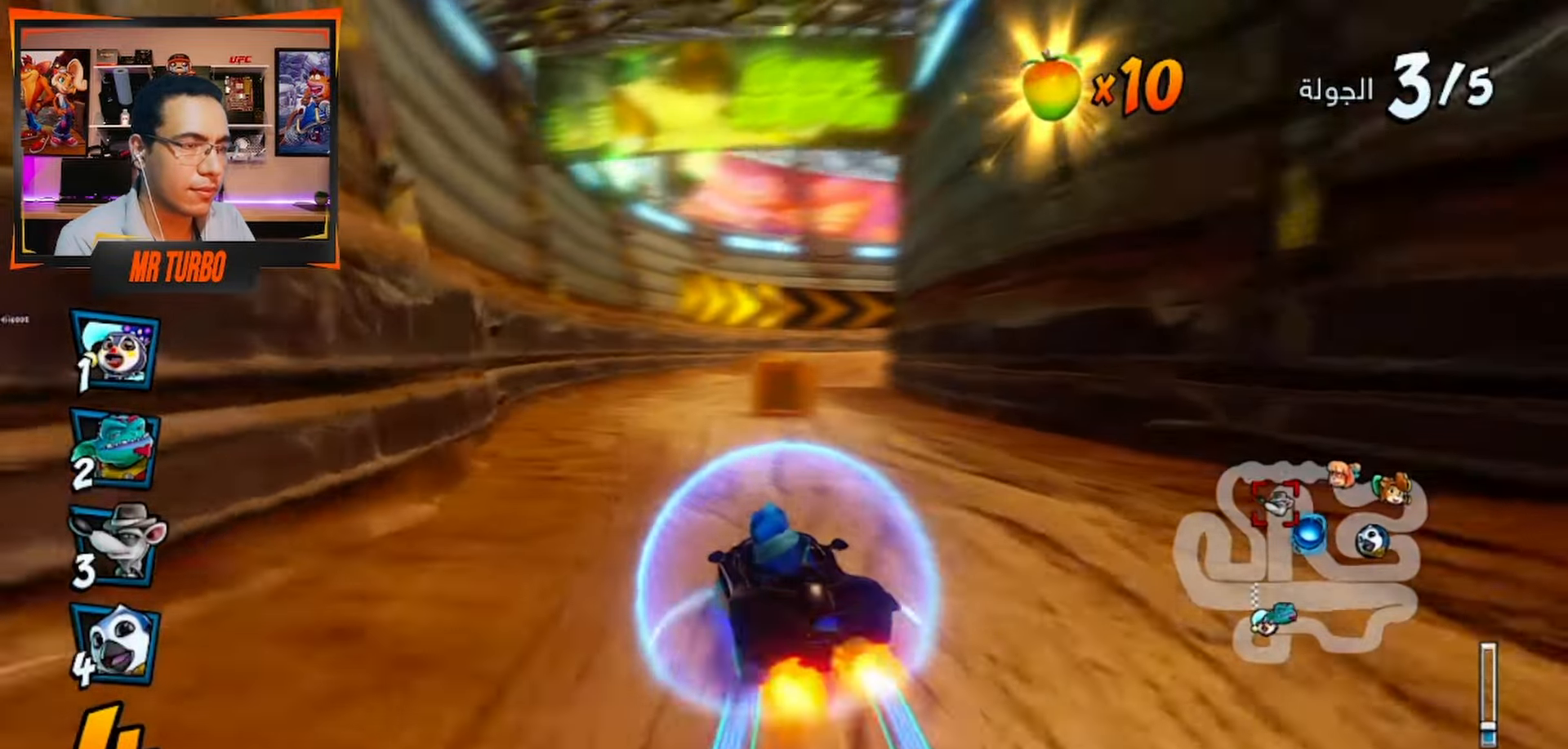
{"buttons": ["CROSS", "R1", "DPAD_DOWN", "DPAD_RIGHT"], "left_stick": "center", "right_stick": "center", "events": [[150, "DPAD_RIGHT", "down"], [217, "DPAD_DOWN", "down"], [333, "R1", "down"]]}
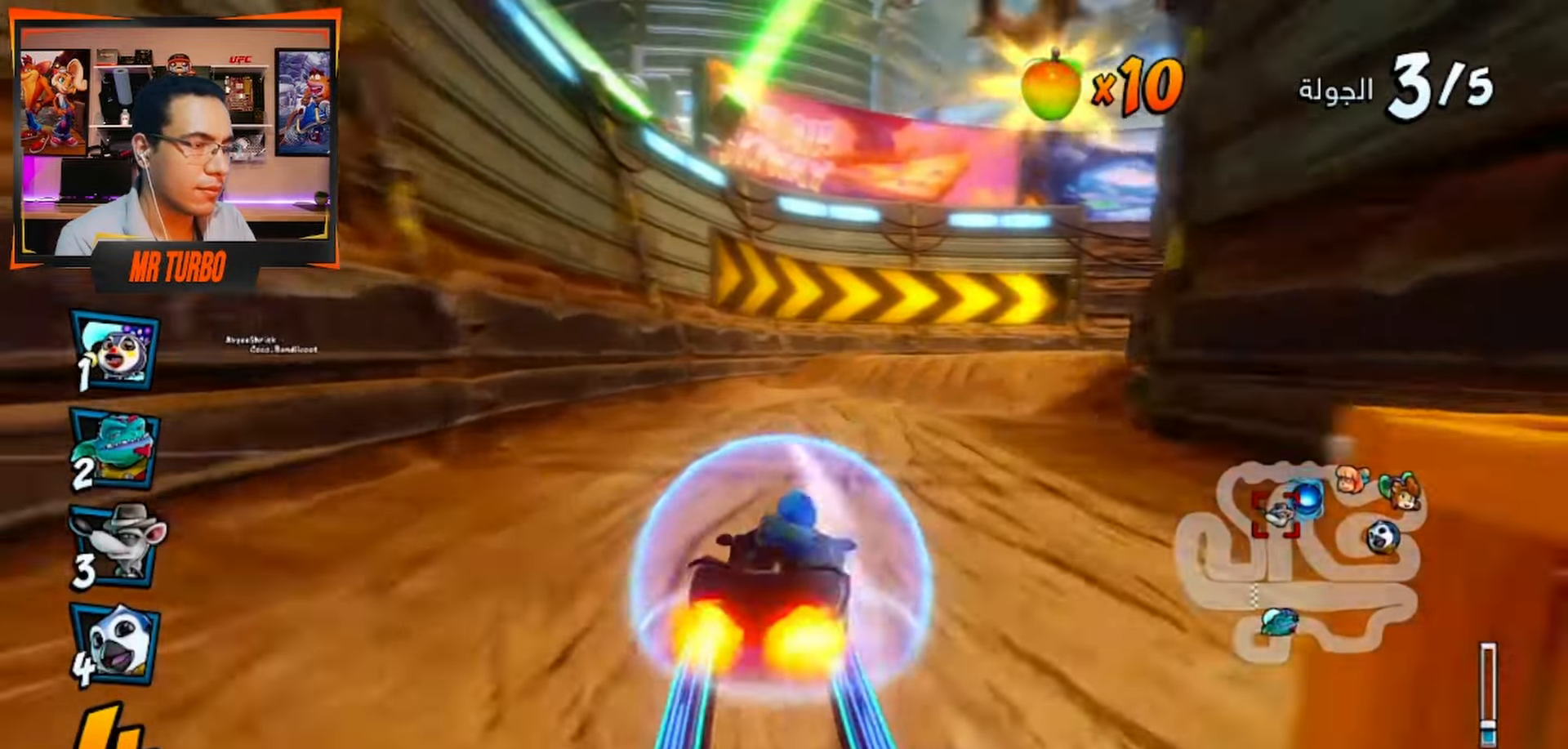
{"buttons": ["CROSS", "DPAD_RIGHT"], "left_stick": "center", "right_stick": "center", "events": [[17, "R1", "up"], [383, "DPAD_DOWN", "up"]]}
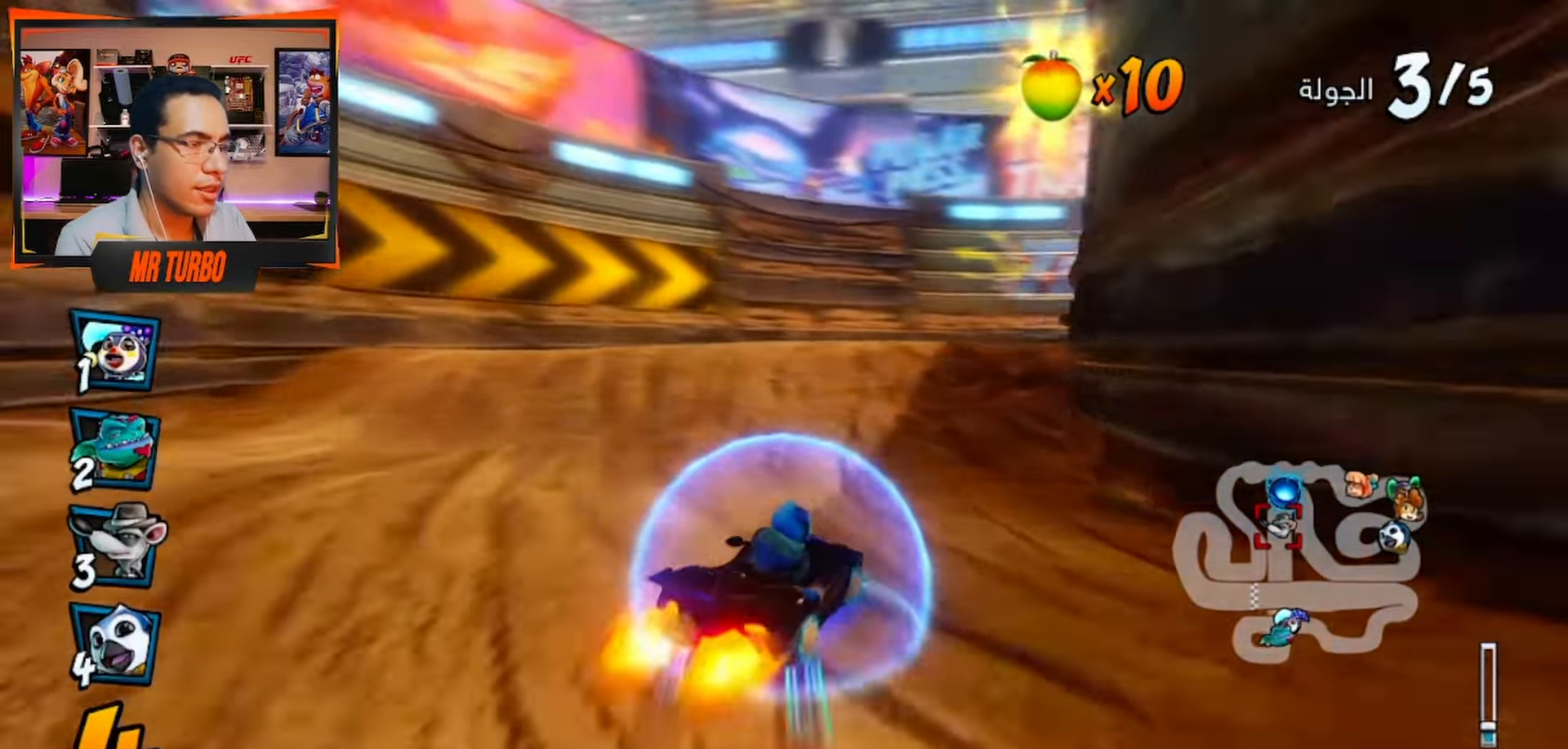
{"buttons": ["SQUARE", "DPAD_DOWN", "DPAD_RIGHT"], "left_stick": "center", "right_stick": "center", "events": [[100, "R1", "down"], [233, "DPAD_RIGHT", "up"], [283, "R1", "up"], [333, "DPAD_RIGHT", "down"], [350, "DPAD_DOWN", "down"], [433, "CROSS", "up"], [500, "SQUARE", "down"]]}
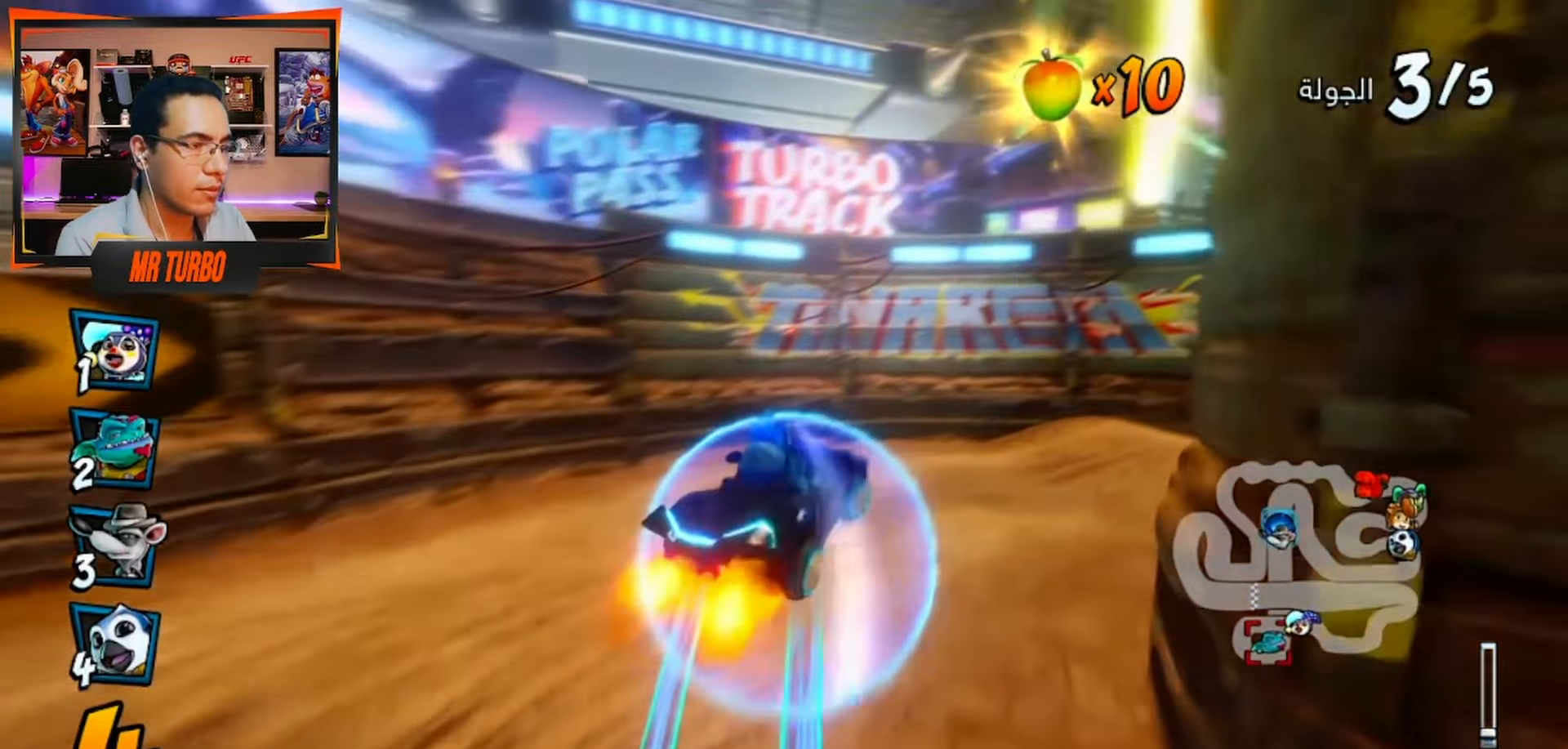
{"buttons": ["SQUARE", "DPAD_DOWN", "DPAD_RIGHT"], "left_stick": "center", "right_stick": "center", "events": []}
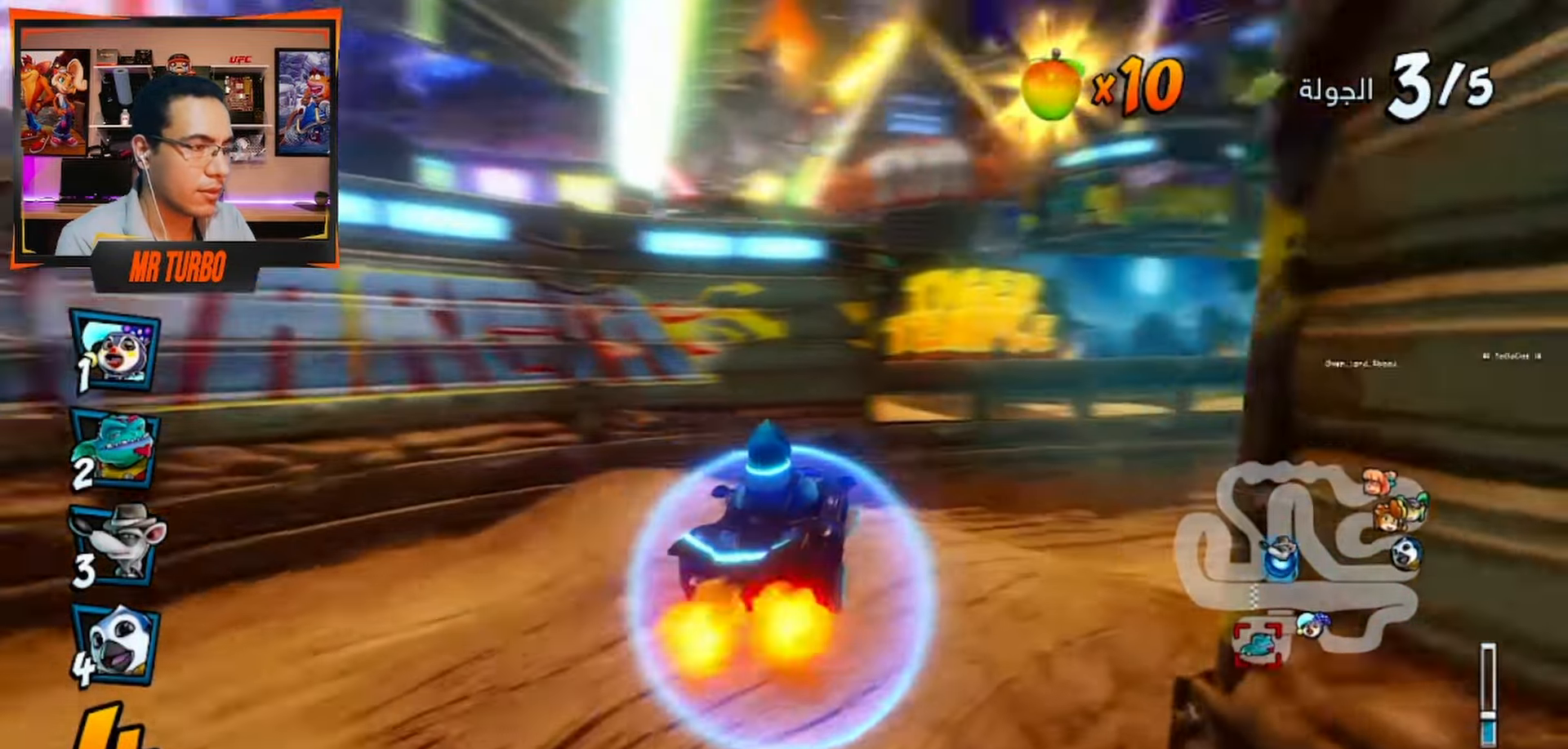
{"buttons": ["CROSS"], "left_stick": "center", "right_stick": "center", "events": [[17, "SQUARE", "up"], [67, "DPAD_DOWN", "up"], [83, "CROSS", "down"], [100, "DPAD_RIGHT", "up"], [233, "R1", "down"], [400, "R1", "up"]]}
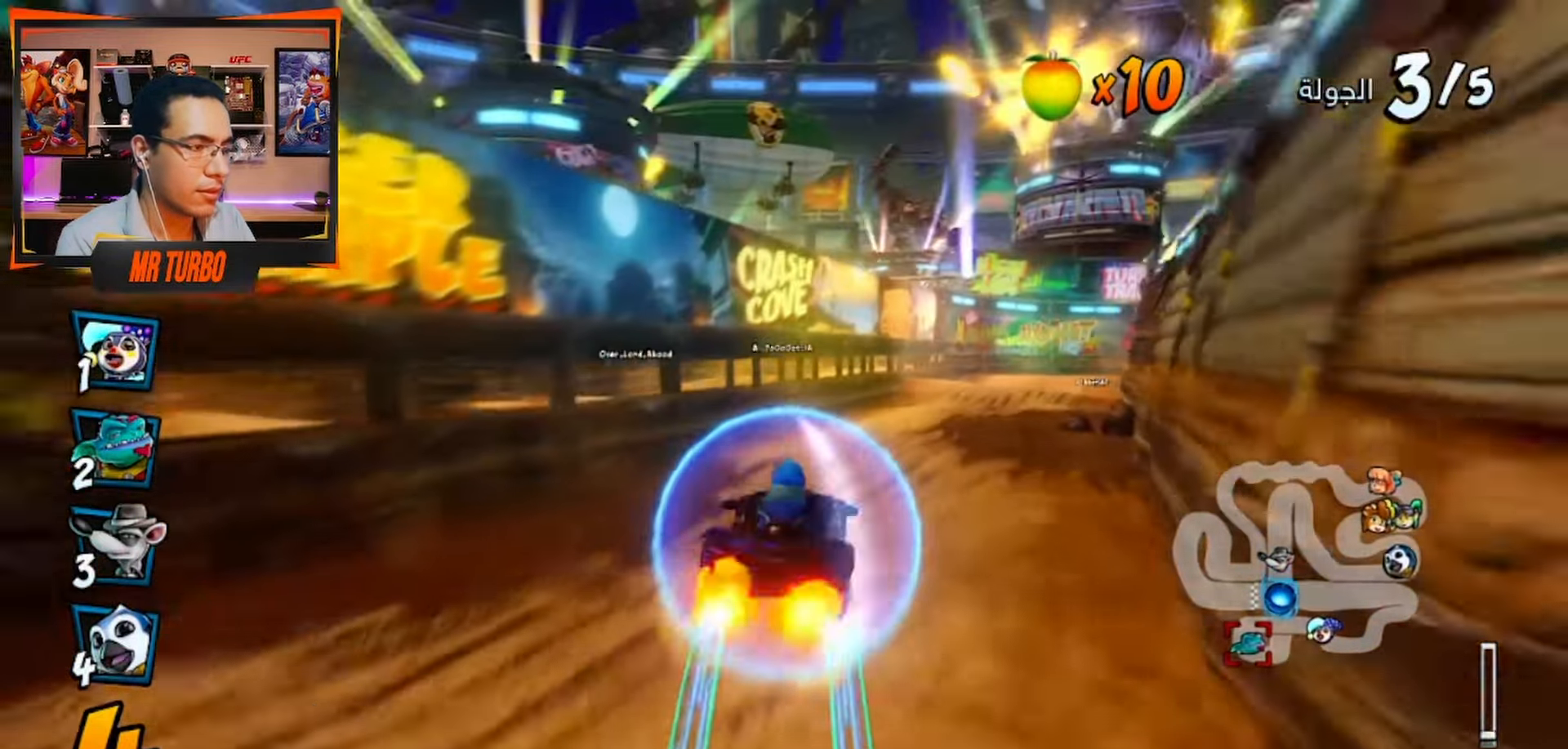
{"buttons": ["CROSS"], "left_stick": "center", "right_stick": "center", "events": [[167, "DPAD_RIGHT", "down"], [433, "DPAD_RIGHT", "up"]]}
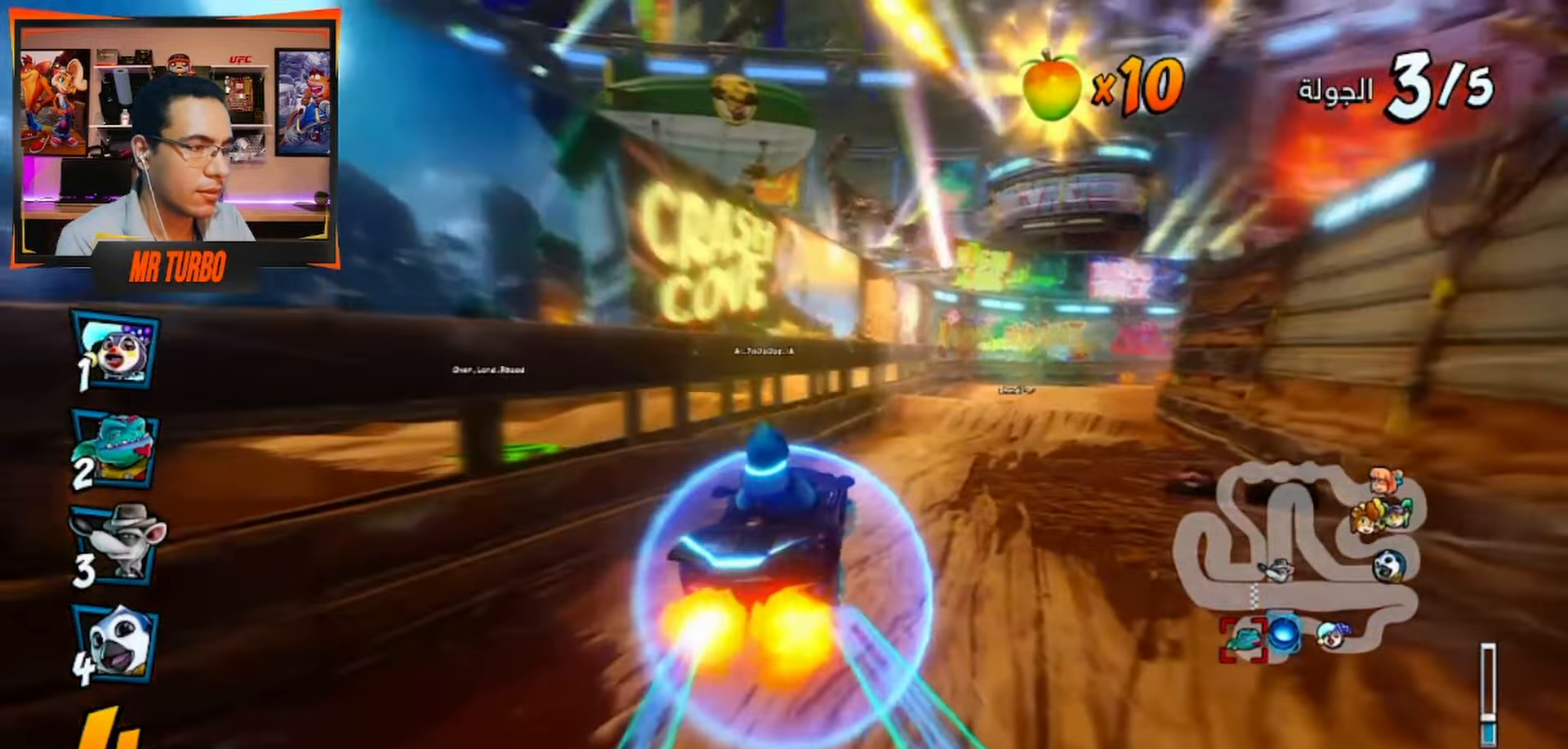
{"buttons": ["CROSS"], "left_stick": "center", "right_stick": "center", "events": []}
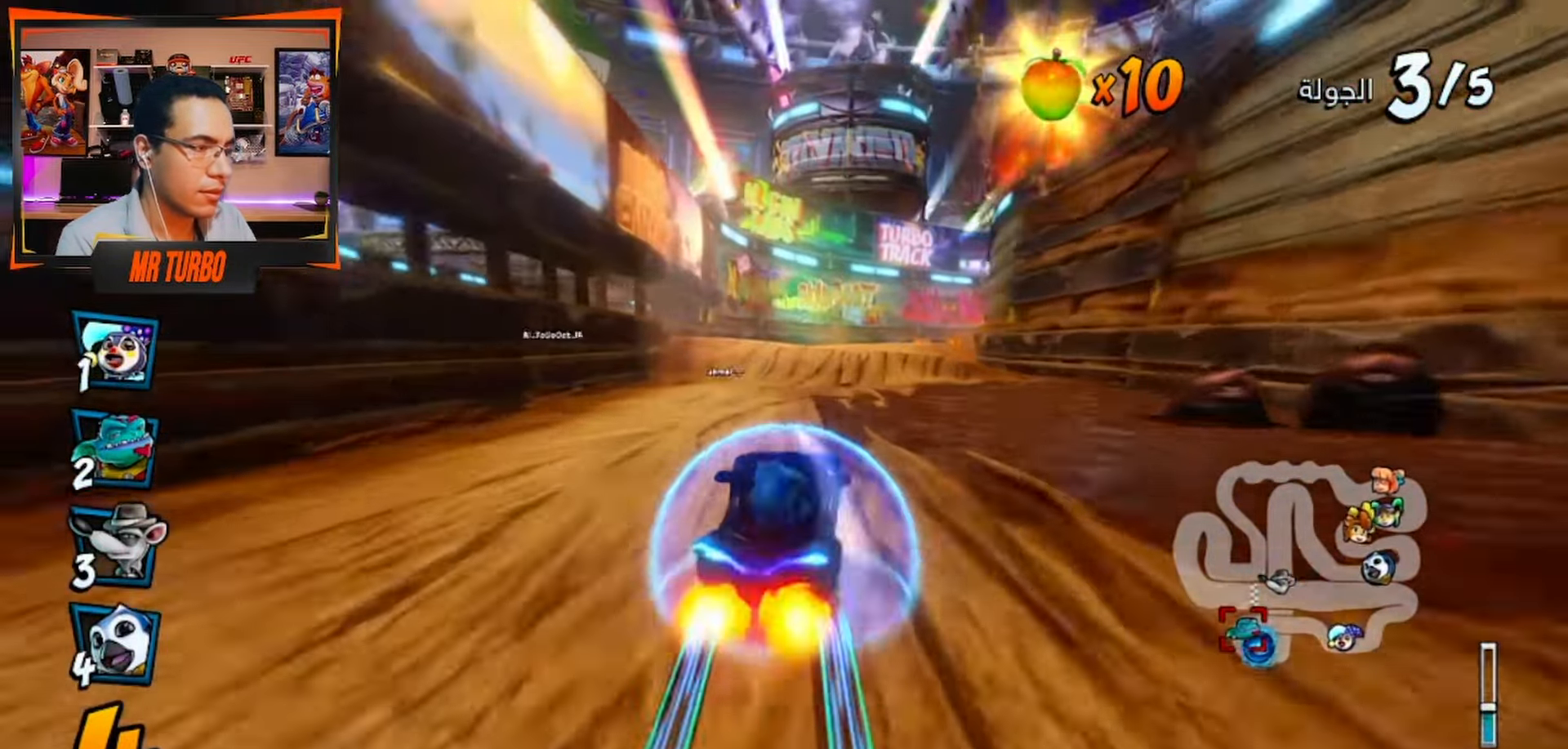
{"buttons": ["CROSS", "DPAD_RIGHT"], "left_stick": "center", "right_stick": "center", "events": [[50, "DPAD_RIGHT", "down"], [300, "DPAD_RIGHT", "up"], [483, "DPAD_RIGHT", "down"]]}
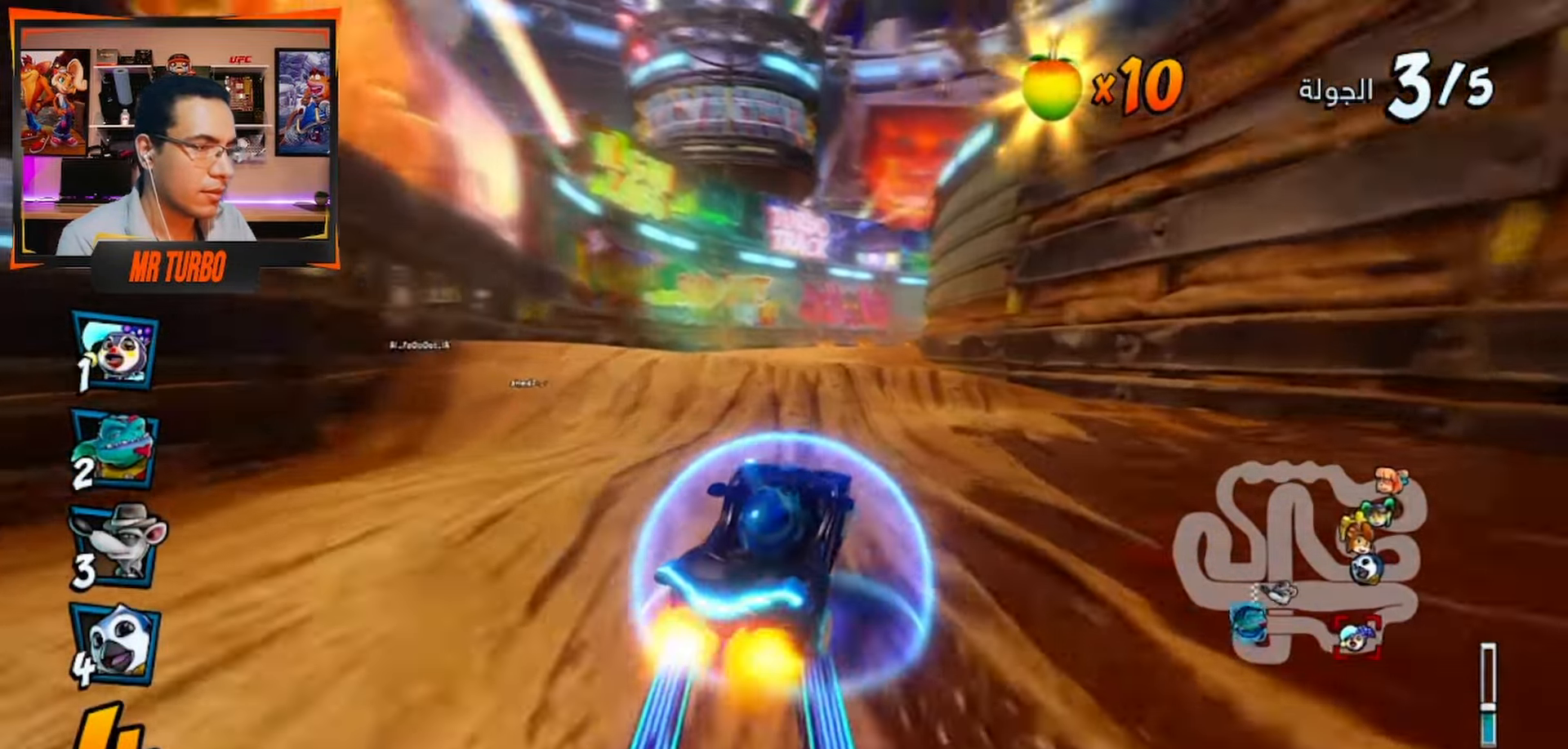
{"buttons": ["CROSS"], "left_stick": "center", "right_stick": "center", "events": [[117, "DPAD_RIGHT", "up"], [317, "R1", "down"], [433, "R1", "up"]]}
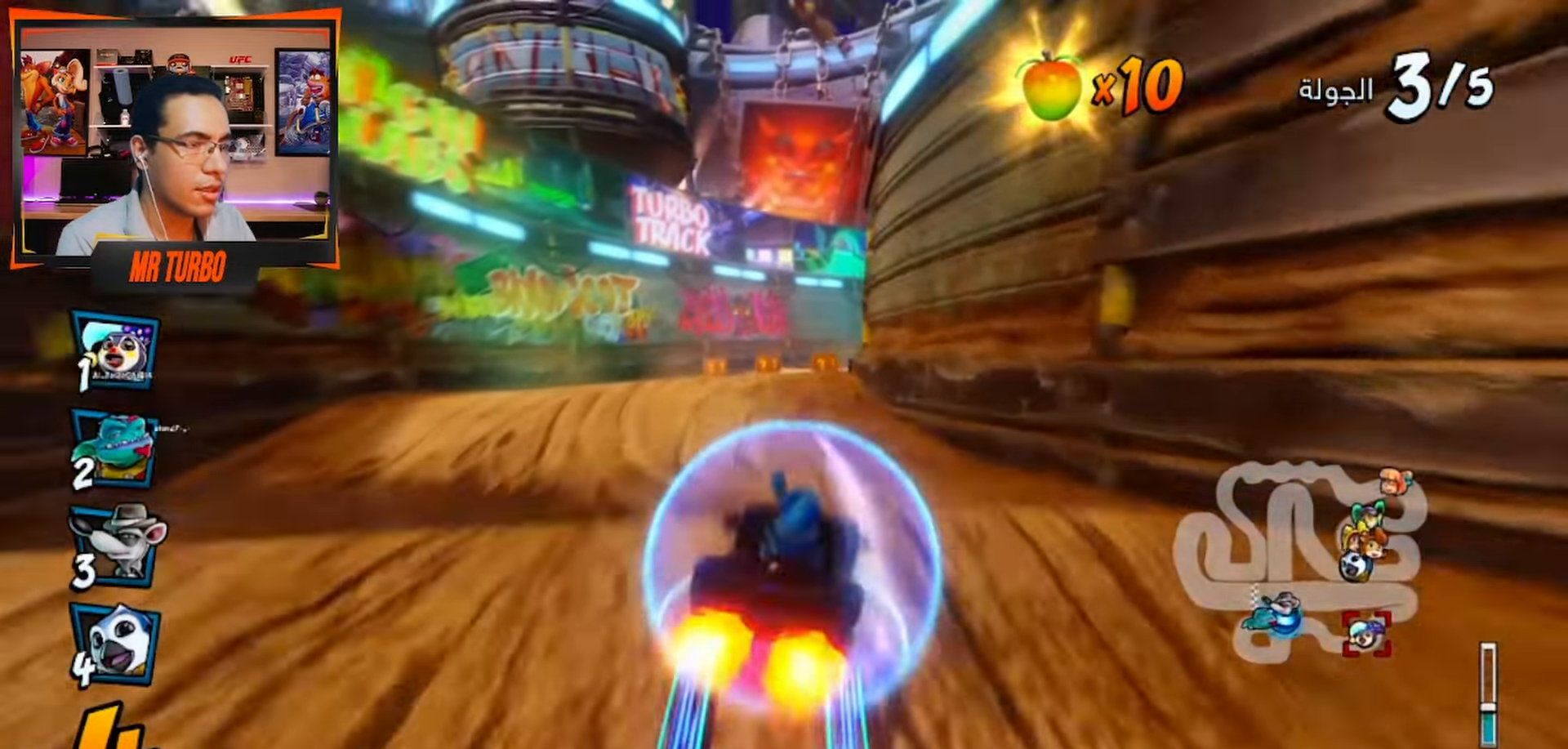
{"buttons": ["CROSS", "DPAD_RIGHT"], "left_stick": "center", "right_stick": "center"}
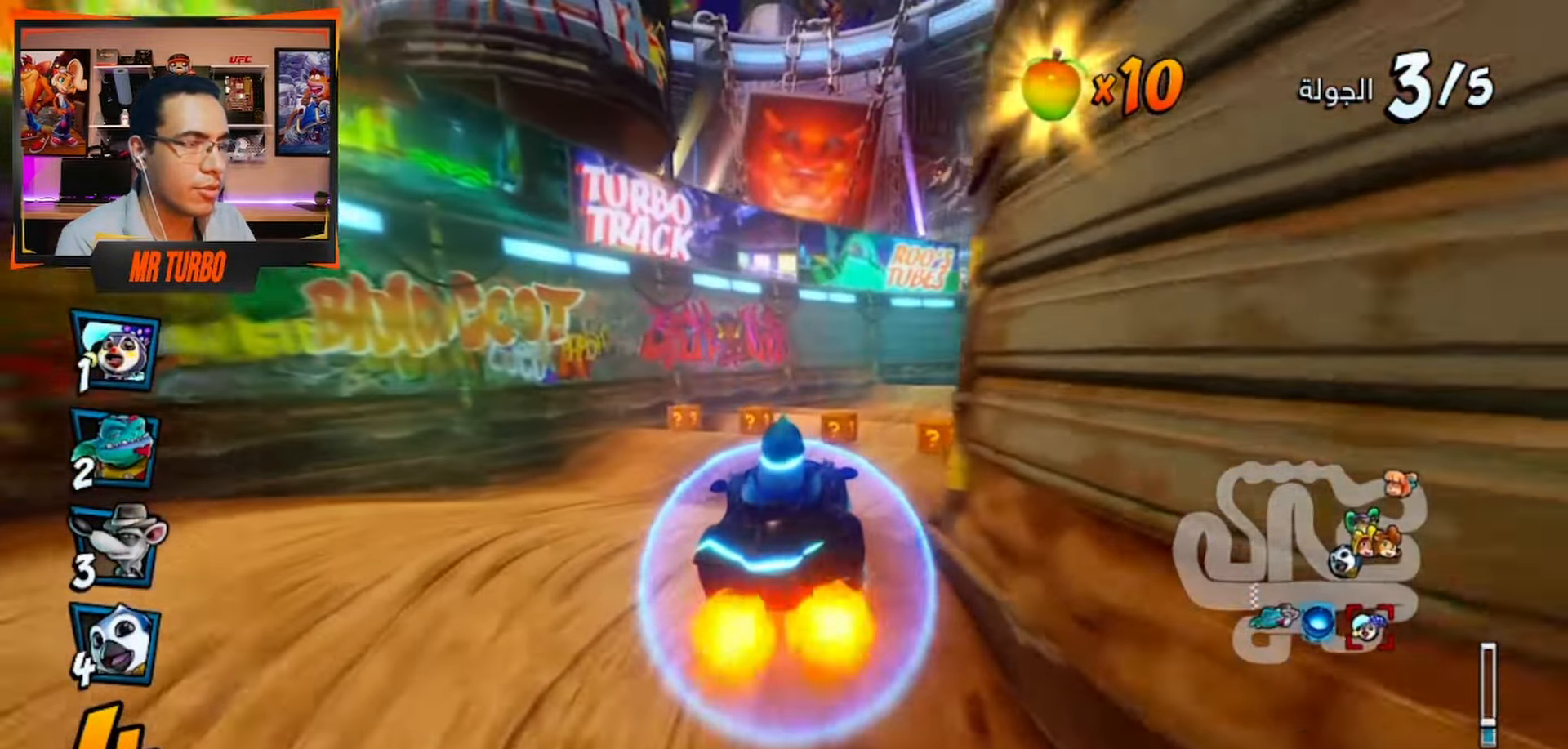
{"buttons": ["CROSS"], "left_stick": "center", "right_stick": "center", "events": [[250, "DPAD_RIGHT", "up"], [317, "DPAD_RIGHT", "down"], [400, "DPAD_RIGHT", "up"]]}
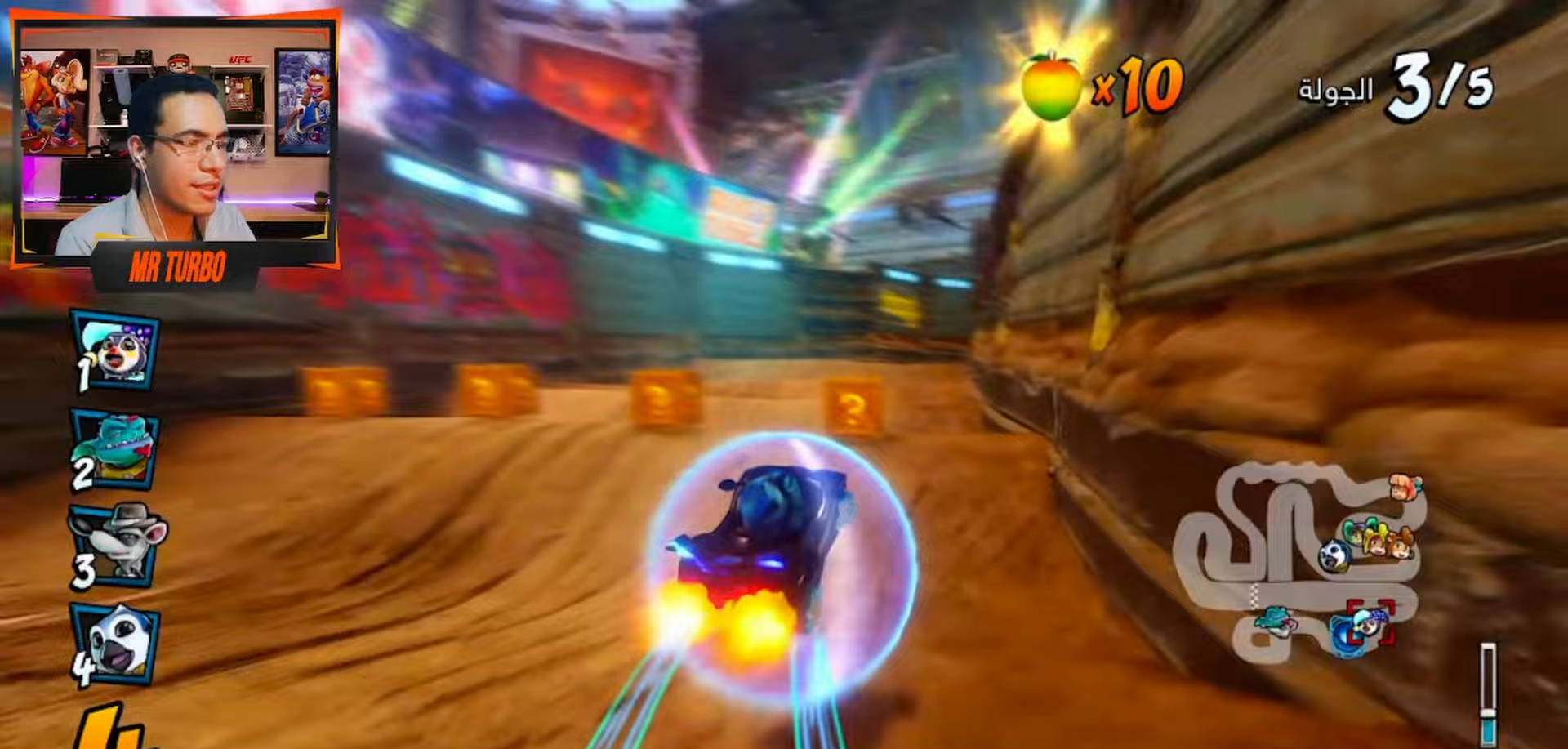
{"buttons": ["CROSS"], "left_stick": "center", "right_stick": "center", "events": [[200, "R1", "down"], [217, "DPAD_LEFT", "down"], [383, "R1", "up"], [417, "DPAD_LEFT", "up"]]}